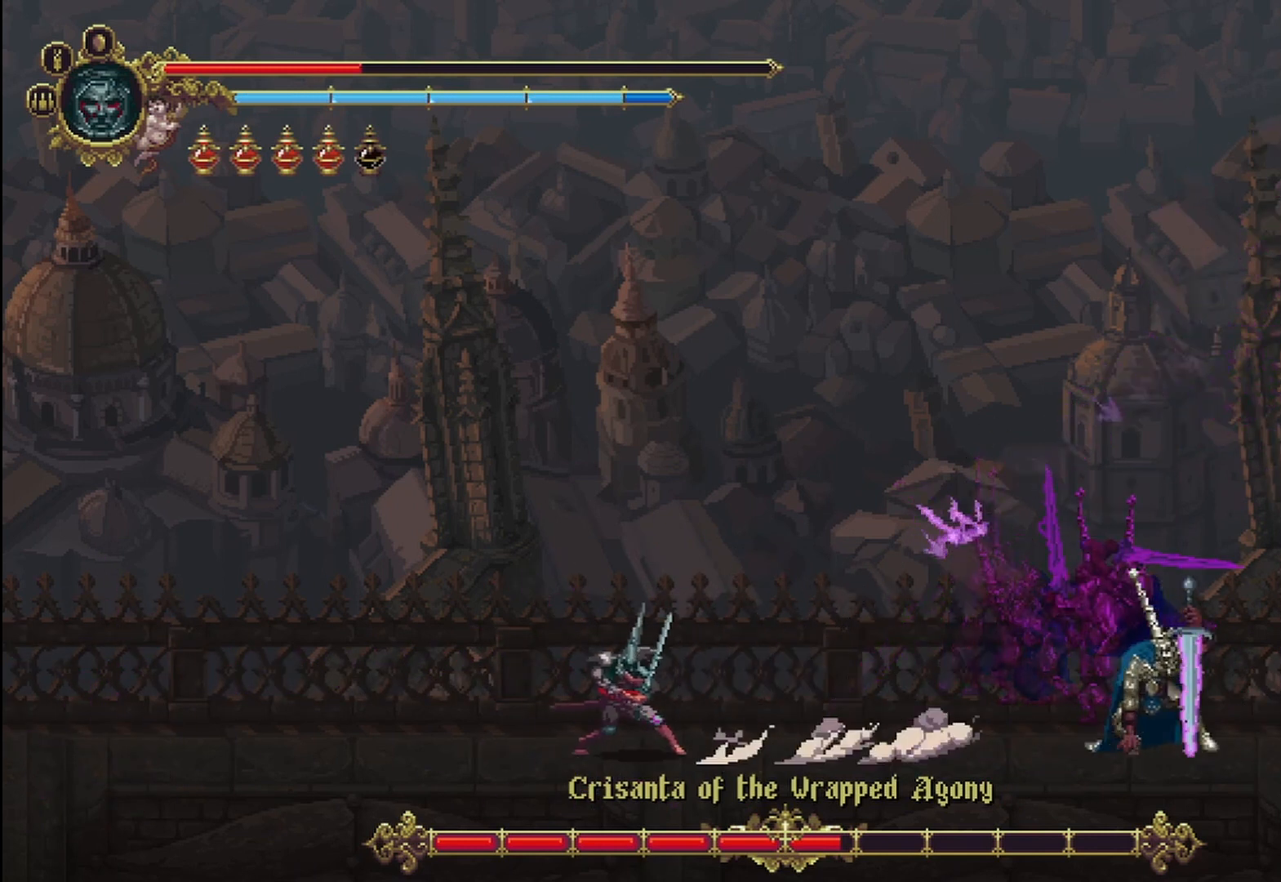
Gameplay with a controller (Xbox layout); each line is a JSON object with the inputs held at the frame after it (dt_ms = milliseconds from this image to that frame). "events" lists button and stick changes between this image and that frame as [ms after this image, input, new state], when the widget could be followed in between. Not read: HOME.
{"dt_ms": 500, "buttons": ["A"], "left_stick": "right", "right_stick": "center", "events": [[83, "R2", "up"], [167, "R2", "down"], [458, "R2", "up"], [500, "A", "down"]]}
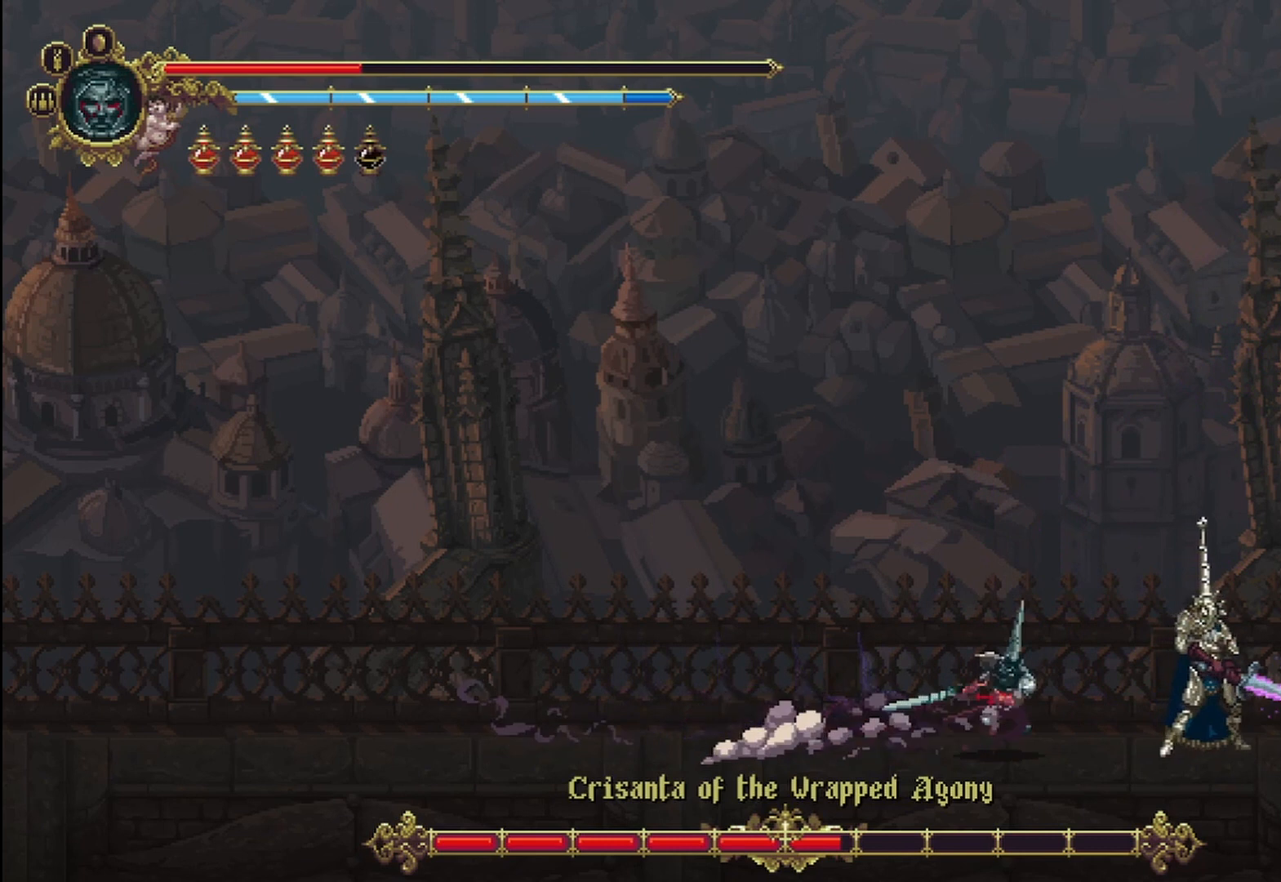
{"dt_ms": 500, "buttons": ["X"], "left_stick": "right", "right_stick": "center", "events": [[125, "A", "up"], [250, "X", "down"], [333, "X", "up"], [417, "X", "down"], [458, "X", "up"], [500, "X", "down"]]}
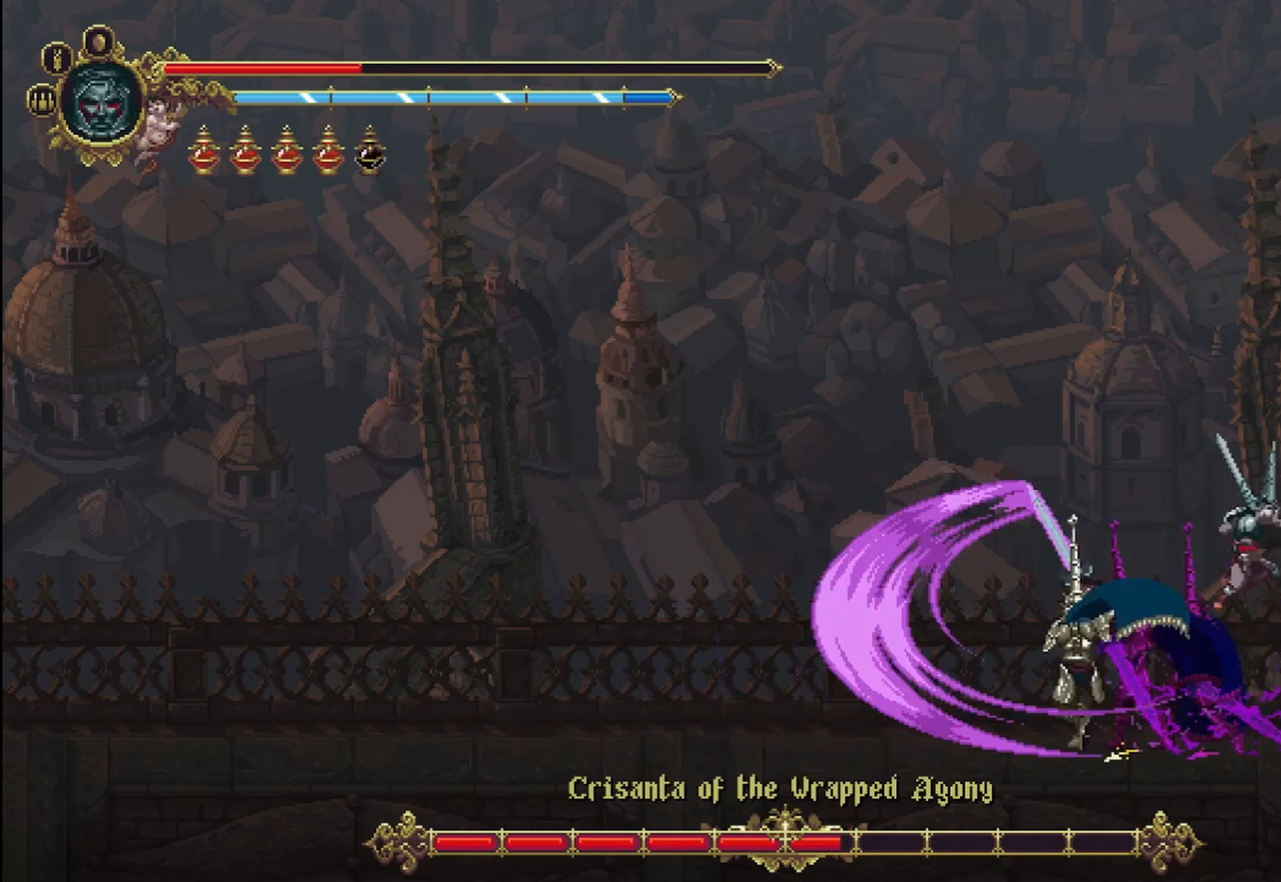
{"dt_ms": 500, "buttons": [], "left_stick": "left", "right_stick": "center", "events": [[83, "X", "up"], [83, "left_stick", "left"], [167, "X", "down"], [250, "X", "up"], [333, "X", "down"], [375, "X", "up"], [417, "X", "down"], [500, "X", "up"]]}
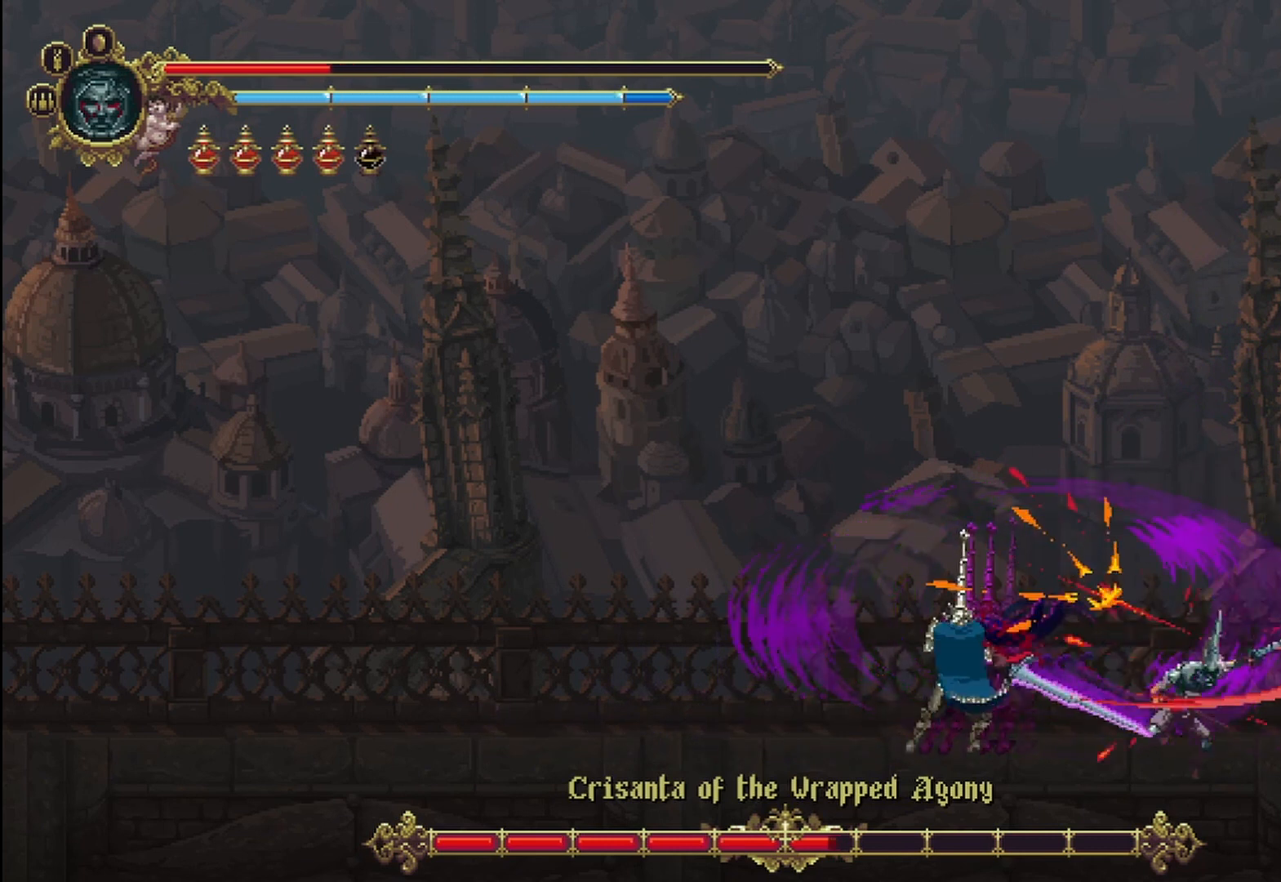
{"dt_ms": 500, "buttons": ["X"], "left_stick": "left", "right_stick": "center", "events": [[83, "X", "down"], [125, "X", "up"], [208, "X", "down"], [250, "X", "up"], [333, "X", "down"], [417, "X", "up"], [500, "X", "down"]]}
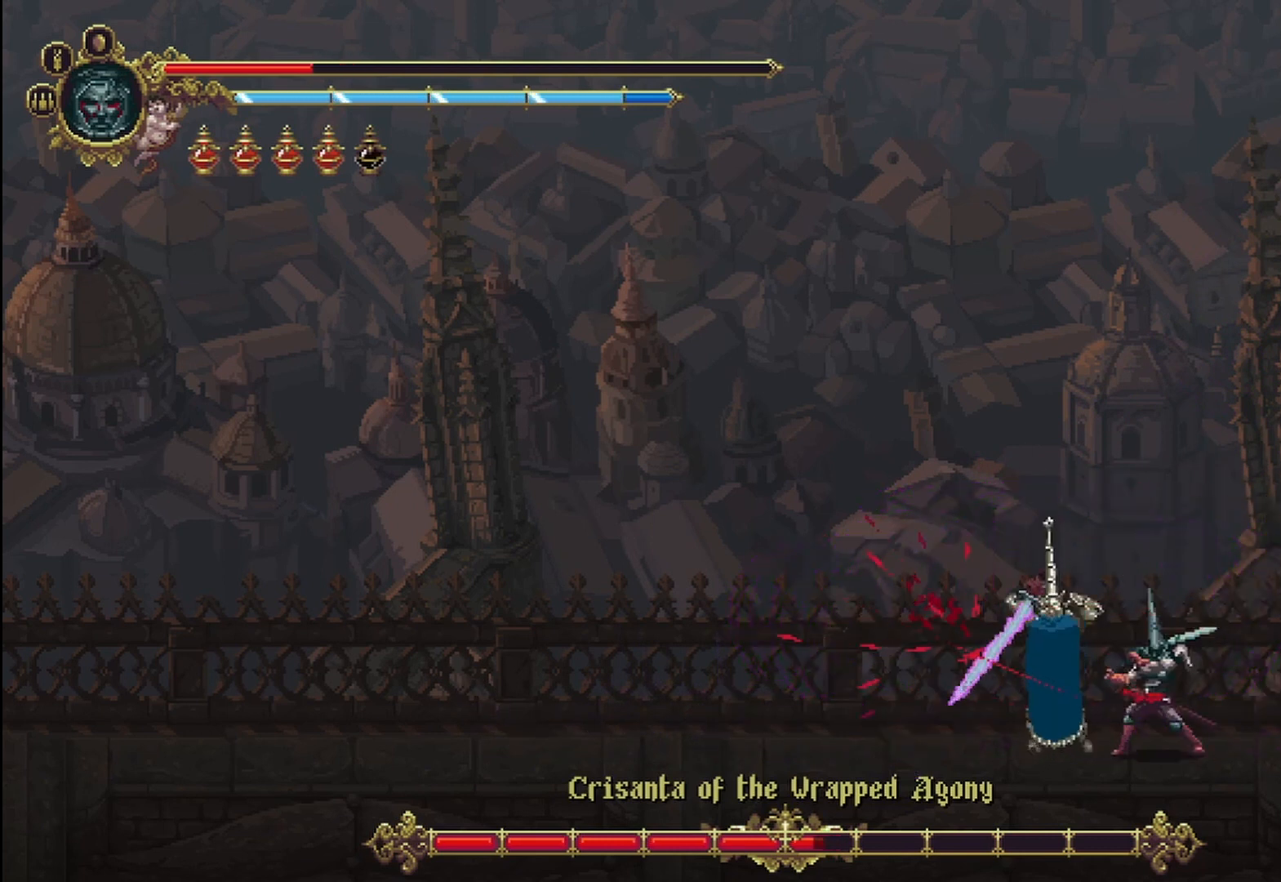
{"dt_ms": 500, "buttons": ["X"], "left_stick": "left", "right_stick": "center", "events": [[83, "X", "up"], [125, "X", "down"], [167, "X", "up"], [250, "X", "down"], [333, "X", "up"], [417, "X", "down"], [458, "X", "up"], [500, "X", "down"]]}
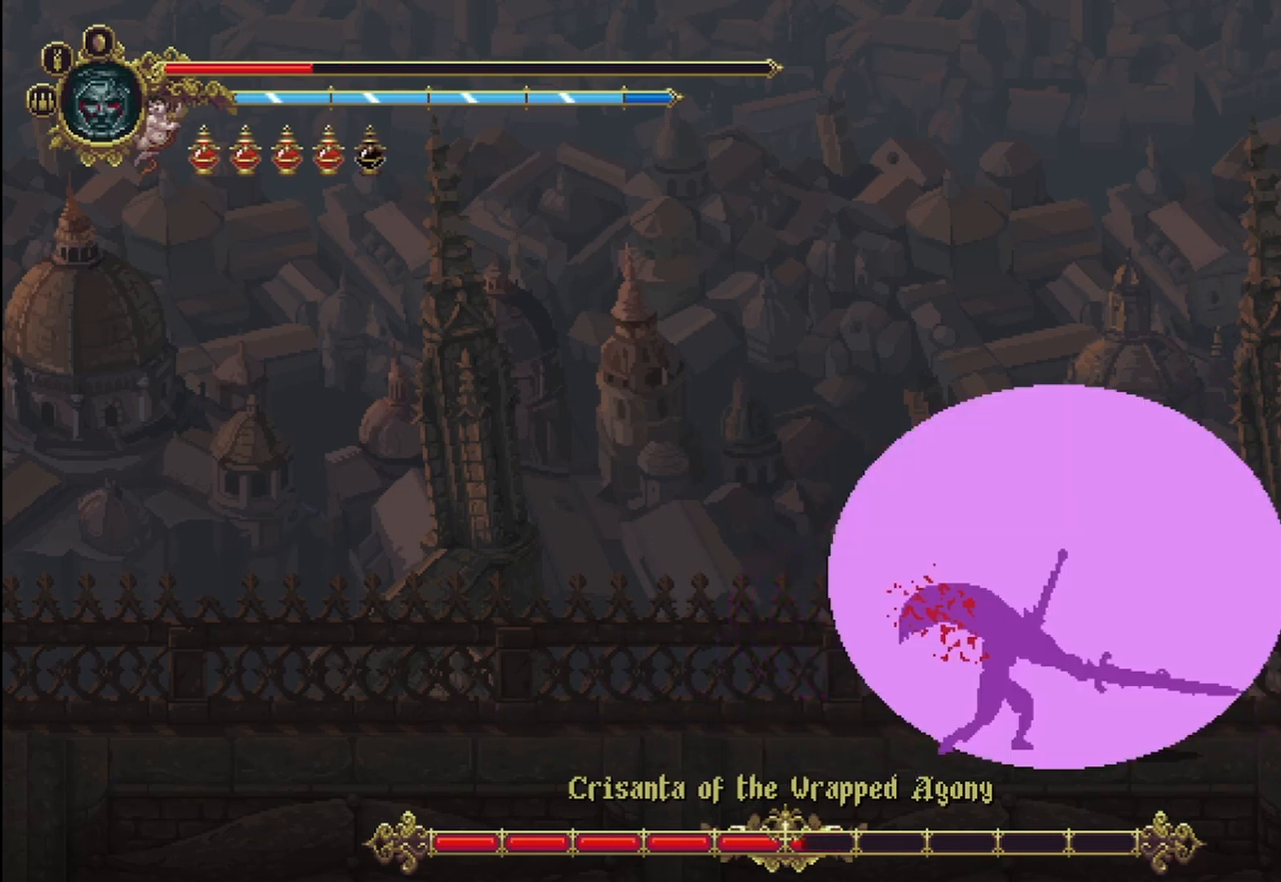
{"dt_ms": 500, "buttons": [], "left_stick": "left", "right_stick": "center", "events": [[83, "X", "up"], [167, "X", "down"], [250, "X", "up"], [417, "X", "down"], [500, "X", "up"]]}
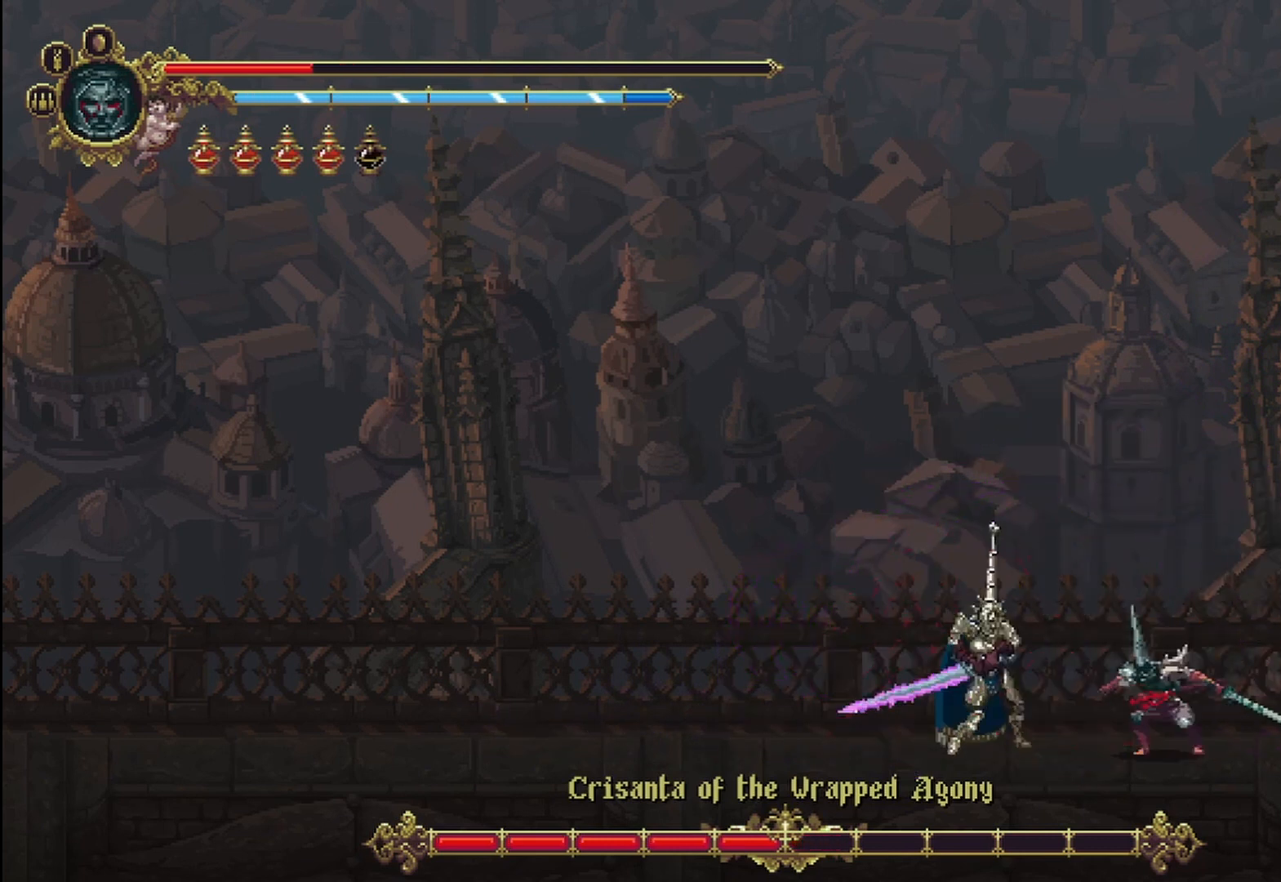
{"dt_ms": 500, "buttons": ["X"], "left_stick": "left", "right_stick": "center", "events": [[83, "X", "down"], [125, "X", "up"], [208, "X", "down"], [292, "X", "up"], [333, "X", "down"], [417, "X", "up"], [500, "X", "down"]]}
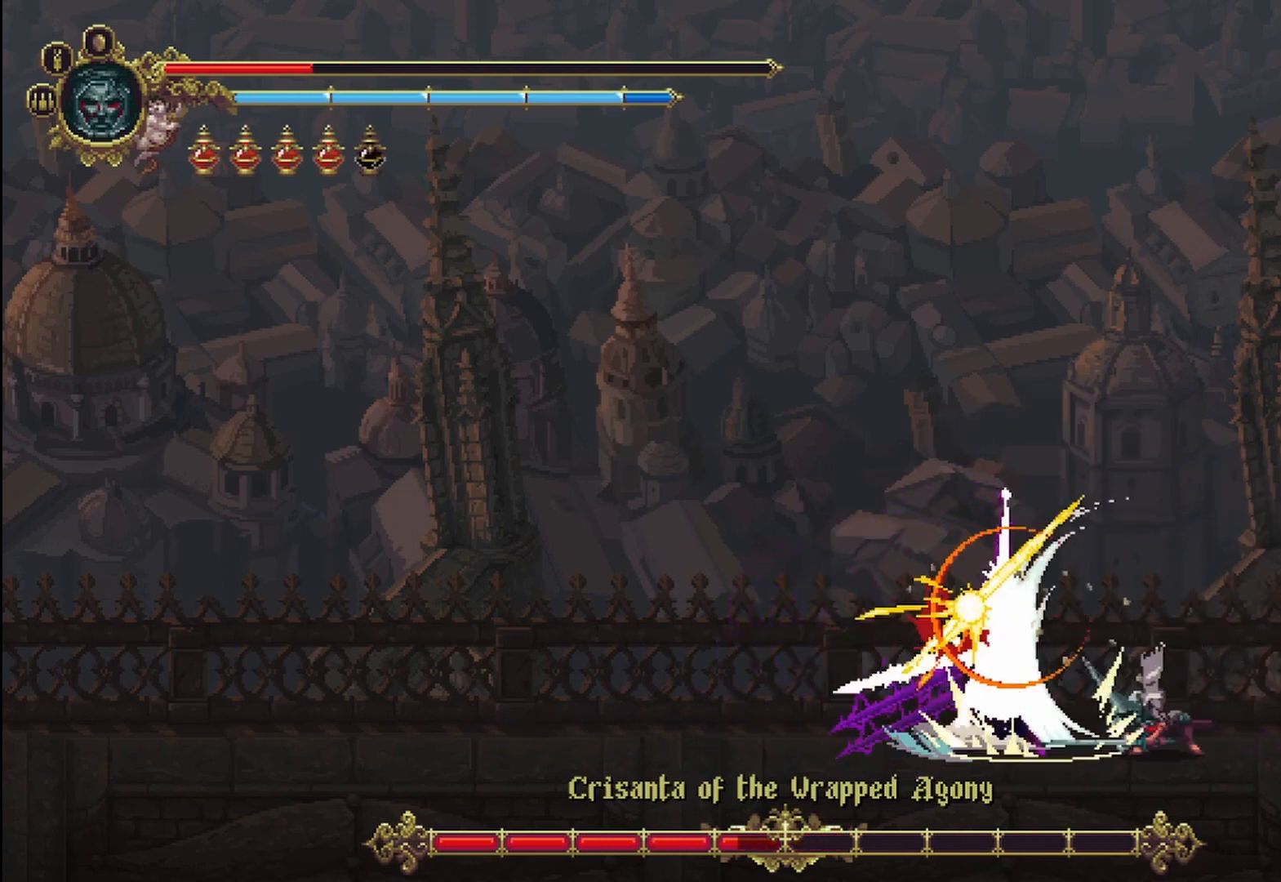
{"dt_ms": 500, "buttons": ["X"], "left_stick": "left", "right_stick": "center", "events": [[42, "X", "up"], [125, "X", "down"], [167, "X", "up"], [250, "X", "down"], [333, "X", "up"], [417, "X", "down"], [458, "X", "up"], [500, "X", "down"]]}
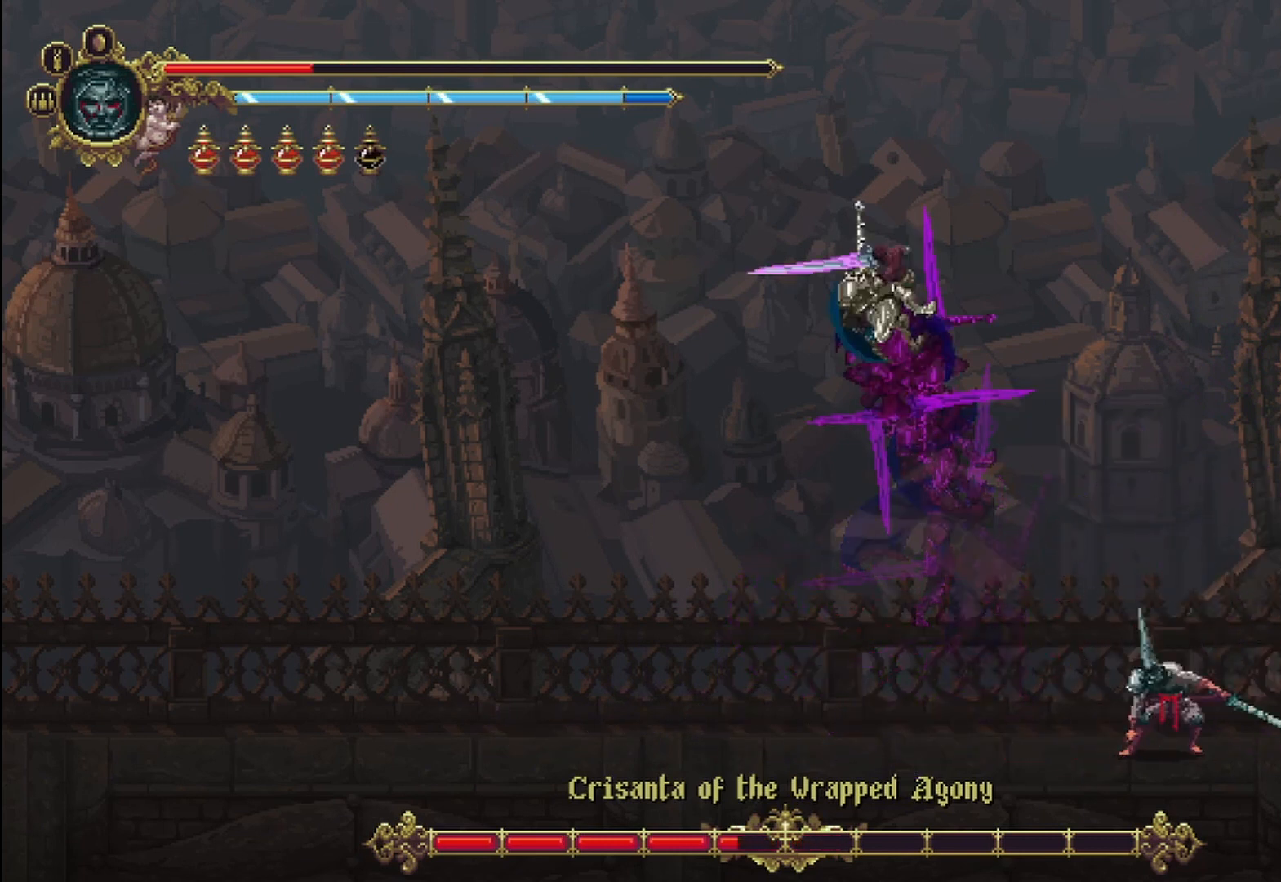
{"dt_ms": 500, "buttons": [], "left_stick": "left", "right_stick": "center", "events": [[42, "X", "up"]]}
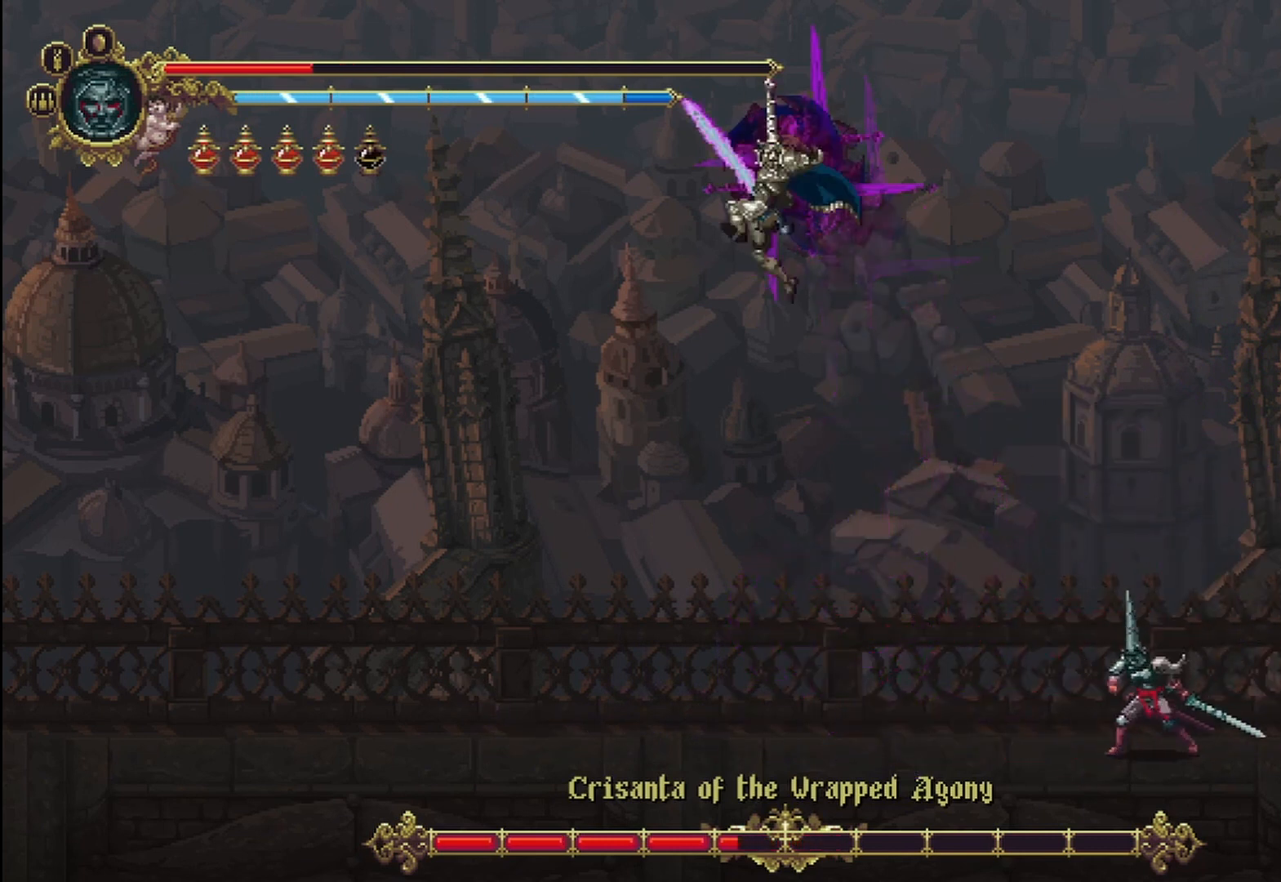
{"dt_ms": 500, "buttons": [], "left_stick": "right", "right_stick": "center", "events": [[167, "left_stick", "right"]]}
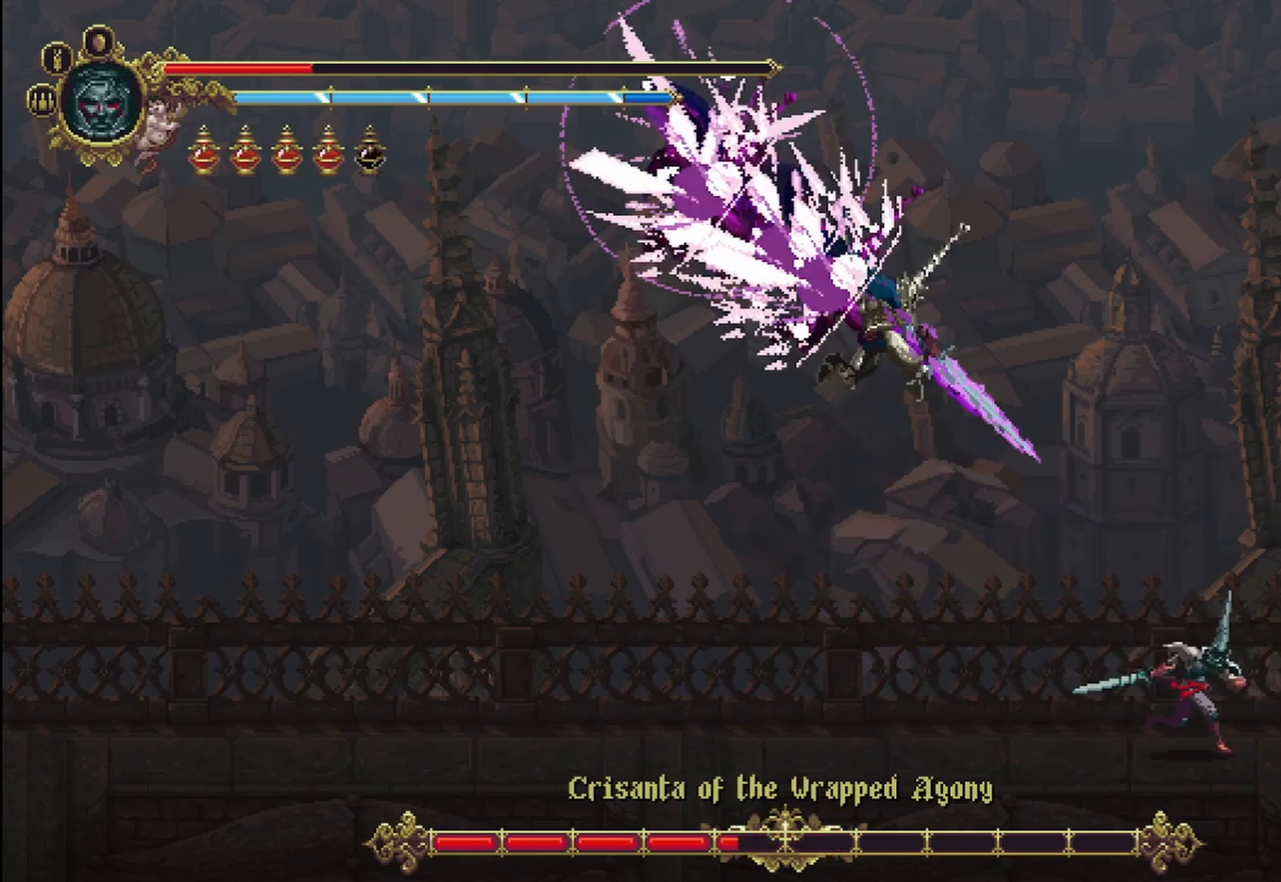
{"dt_ms": 500, "buttons": [], "left_stick": "left", "right_stick": "center", "events": [[83, "left_stick", "left"]]}
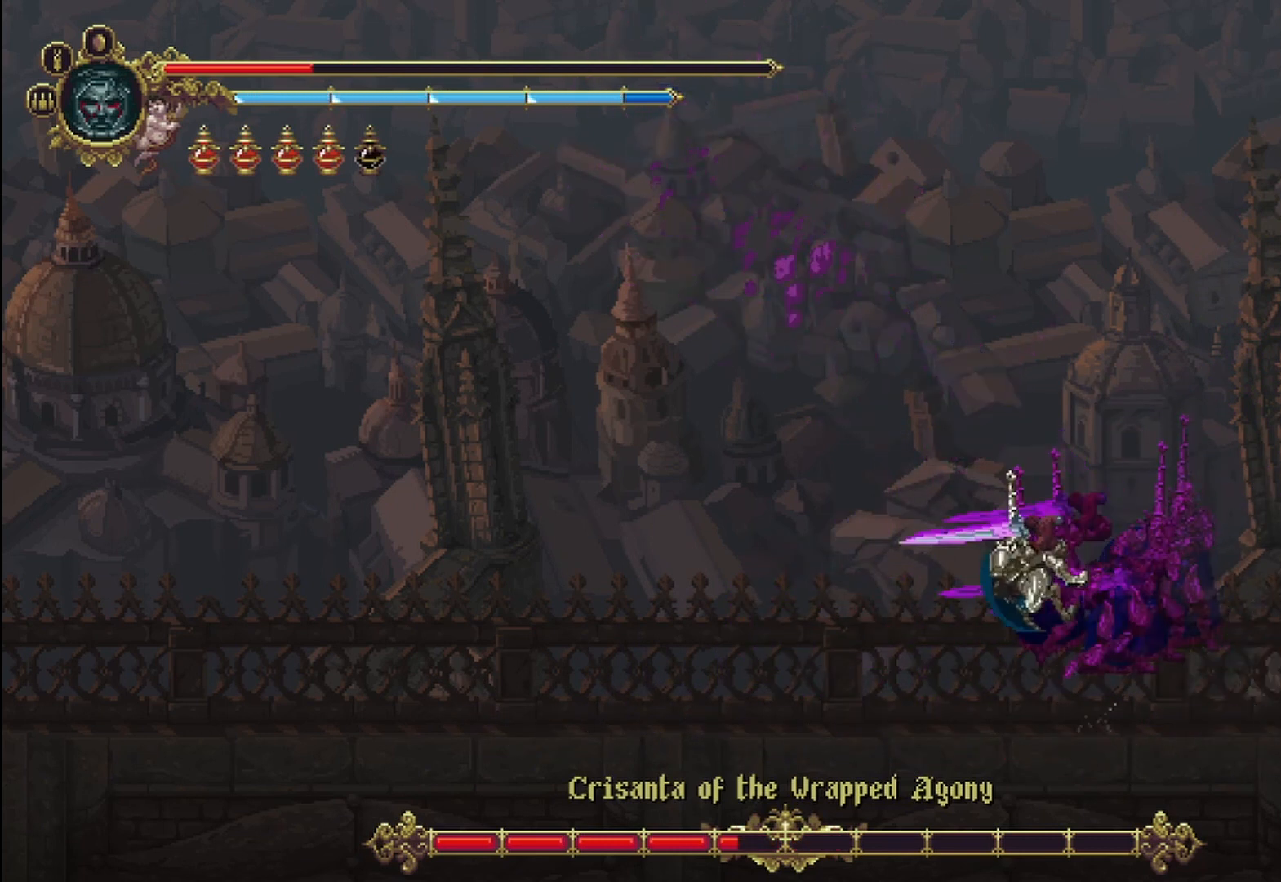
{"dt_ms": 500, "buttons": ["B", "Y", "R2"], "left_stick": "left", "right_stick": "center"}
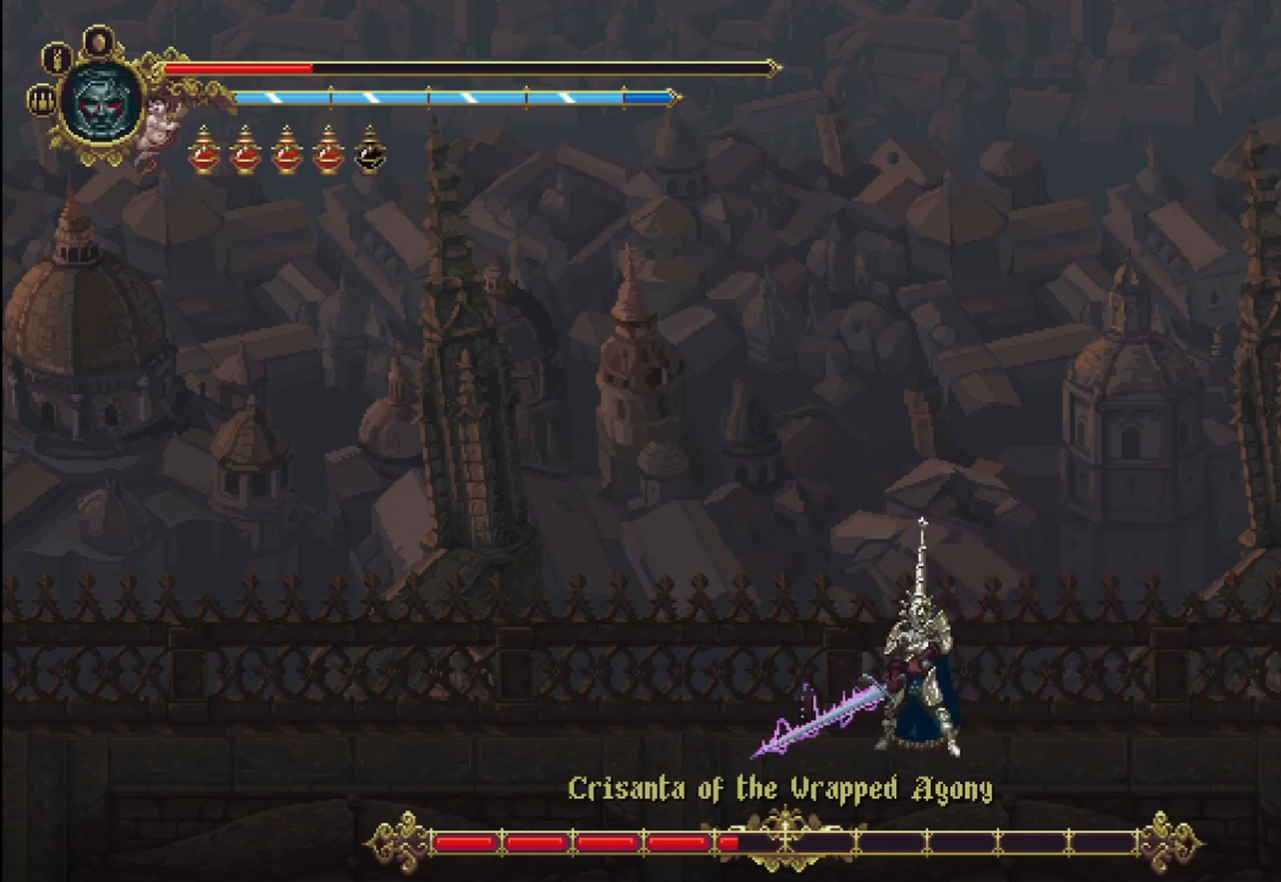
{"dt_ms": 500, "buttons": [], "left_stick": "left", "right_stick": "center", "events": [[42, "Y", "up"], [125, "B", "up"], [125, "R2", "up"], [250, "A", "down"], [375, "A", "up"]]}
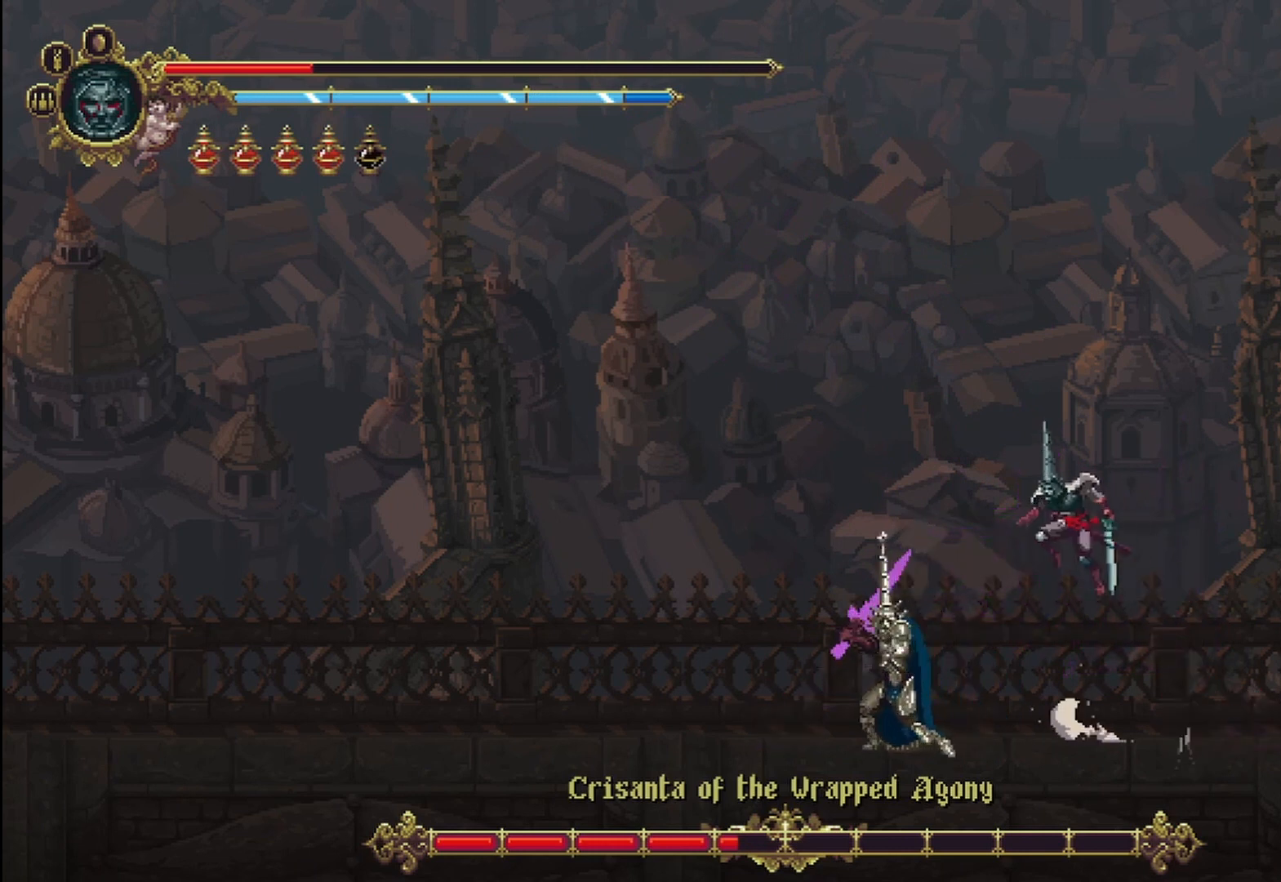
{"dt_ms": 500, "buttons": ["X"], "left_stick": "right", "right_stick": "center", "events": [[83, "X", "down"], [167, "X", "up"], [250, "X", "down"], [292, "X", "up"], [375, "X", "down"], [417, "X", "up"], [458, "left_stick", "right"], [500, "X", "down"]]}
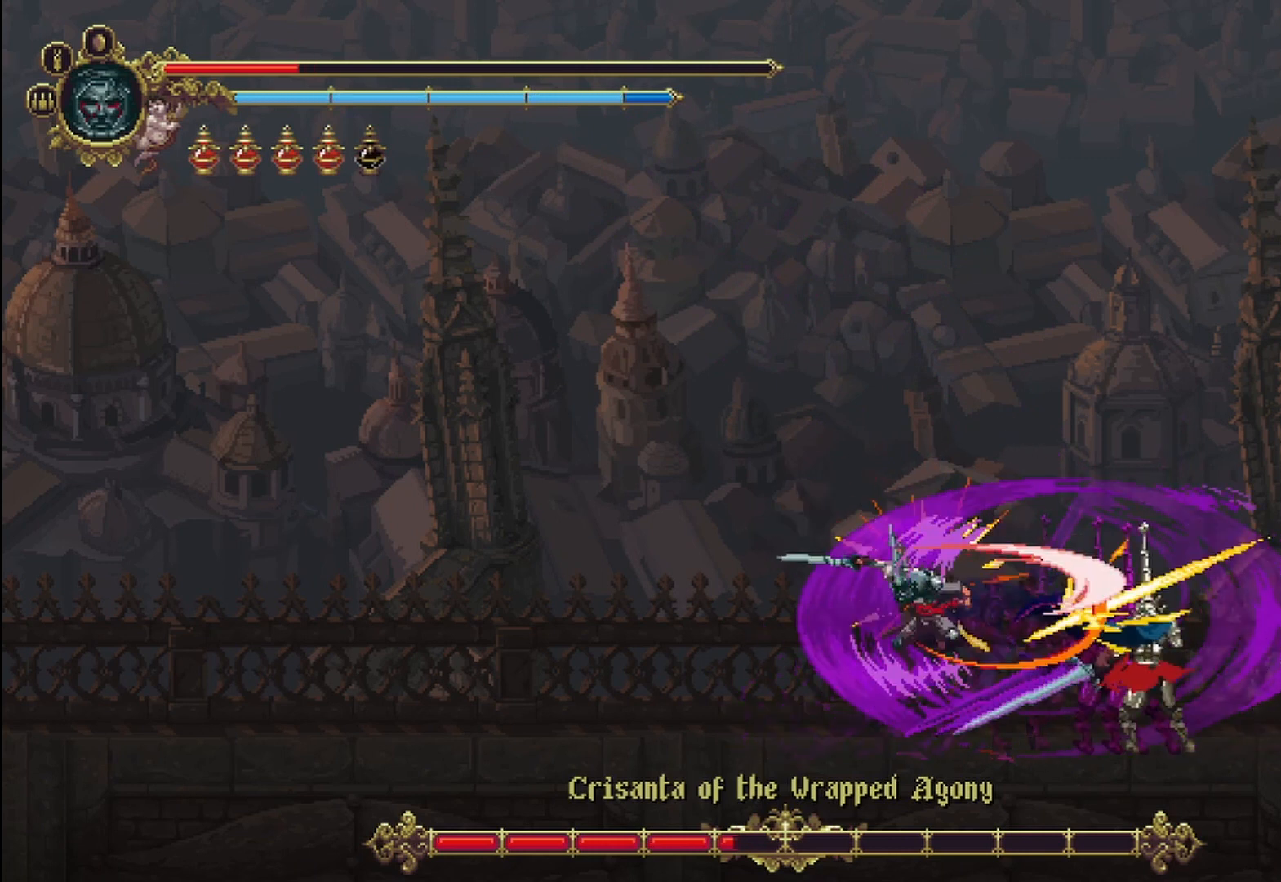
{"dt_ms": 500, "buttons": [], "left_stick": "right", "right_stick": "center", "events": [[83, "X", "up"], [125, "X", "down"], [208, "X", "up"], [292, "X", "down"], [333, "X", "up"], [417, "X", "down"], [500, "X", "up"]]}
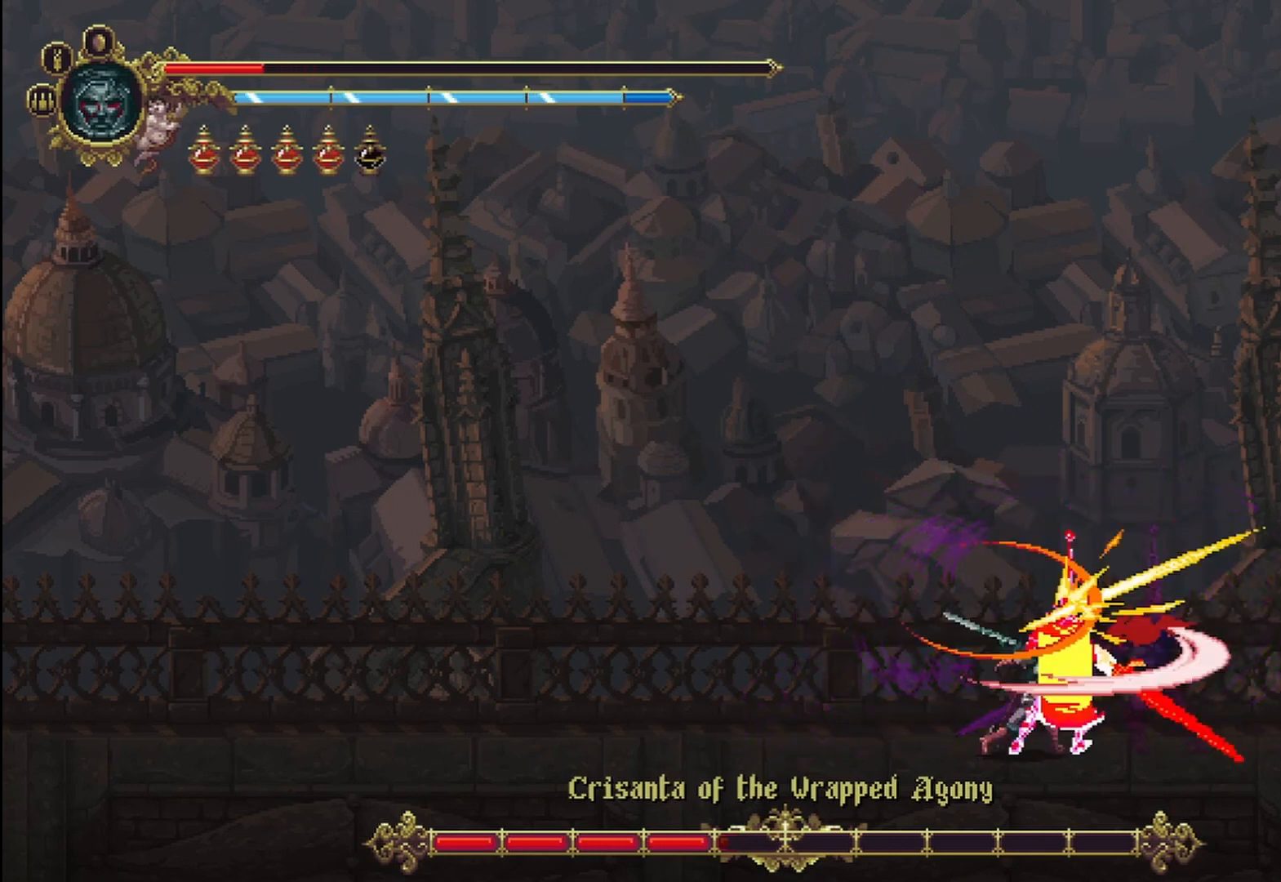
{"dt_ms": 500, "buttons": [], "left_stick": "right", "right_stick": "center", "events": [[167, "X", "down"], [250, "X", "up"], [333, "X", "down"], [417, "X", "up"], [458, "X", "down"], [500, "X", "up"]]}
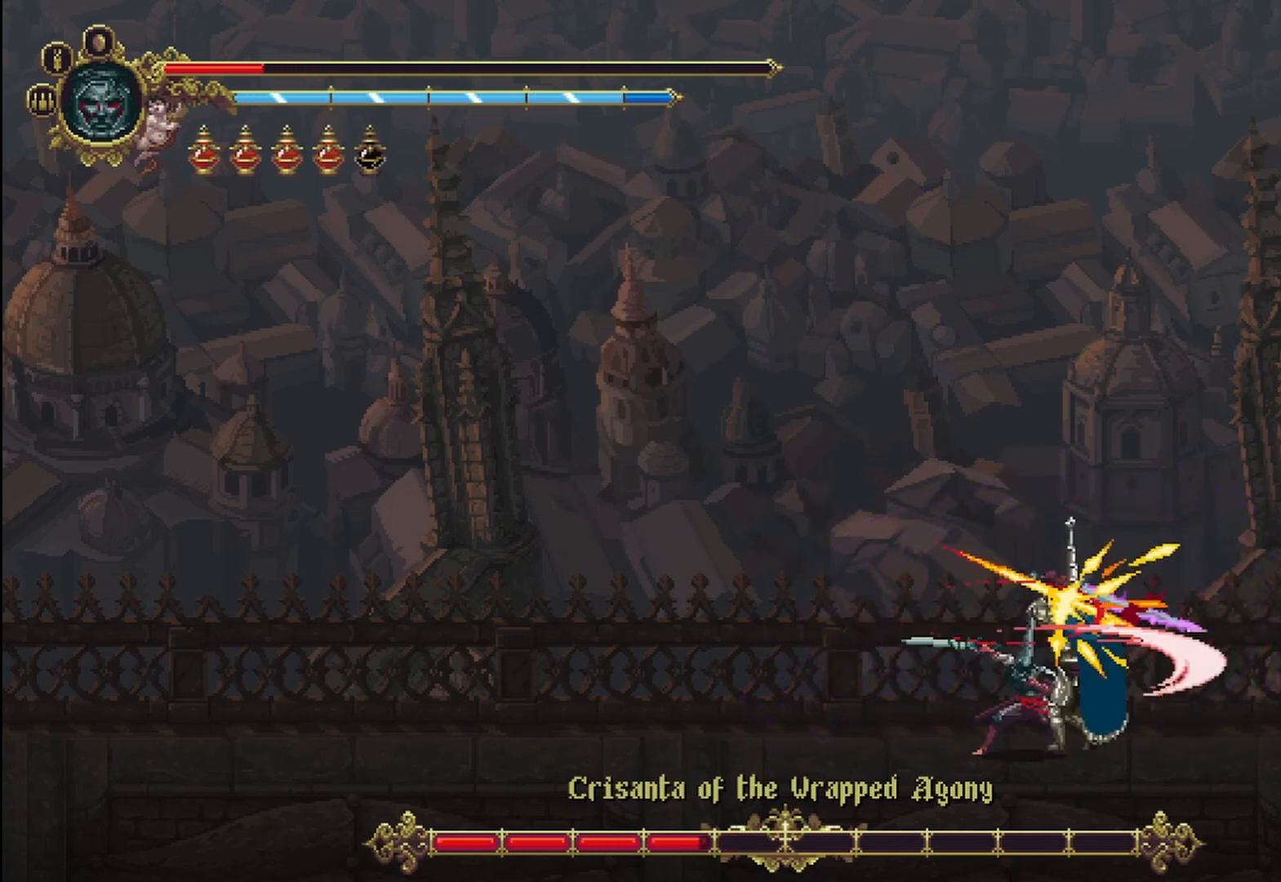
{"dt_ms": 500, "buttons": ["X"], "left_stick": "right", "right_stick": "center", "events": [[83, "X", "down"], [167, "X", "up"], [250, "X", "down"], [292, "X", "up"], [375, "X", "down"], [417, "X", "up"], [500, "X", "down"]]}
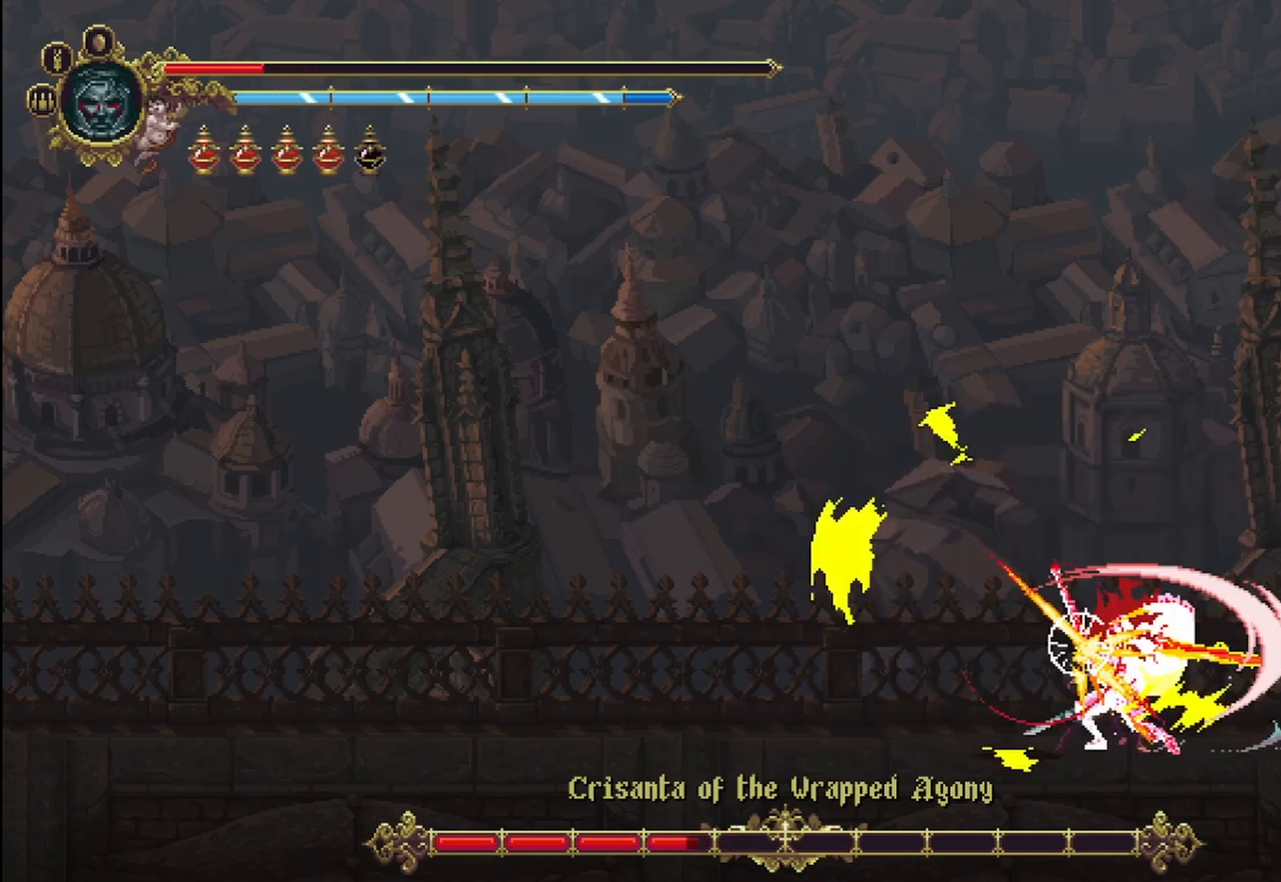
{"dt_ms": 500, "buttons": [], "left_stick": "right", "right_stick": "center", "events": [[83, "X", "up"], [167, "X", "down"], [208, "X", "up"], [250, "X", "down"], [333, "X", "up"], [417, "X", "down"], [500, "X", "up"]]}
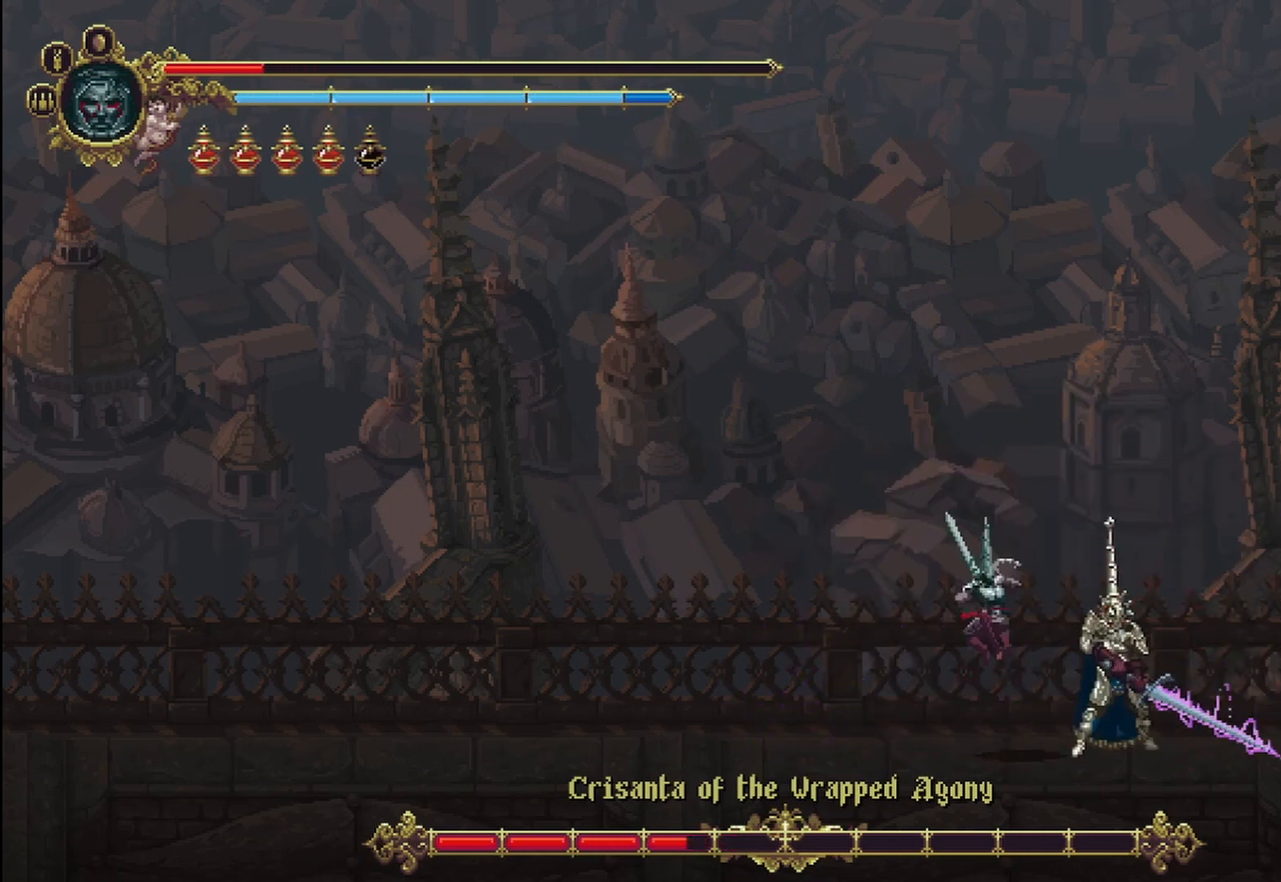
{"dt_ms": 500, "buttons": [], "left_stick": "right", "right_stick": "center", "events": [[42, "X", "down"], [125, "X", "up"], [167, "X", "down"], [250, "X", "up"], [333, "X", "down"], [417, "X", "up"], [458, "X", "down"], [500, "X", "up"]]}
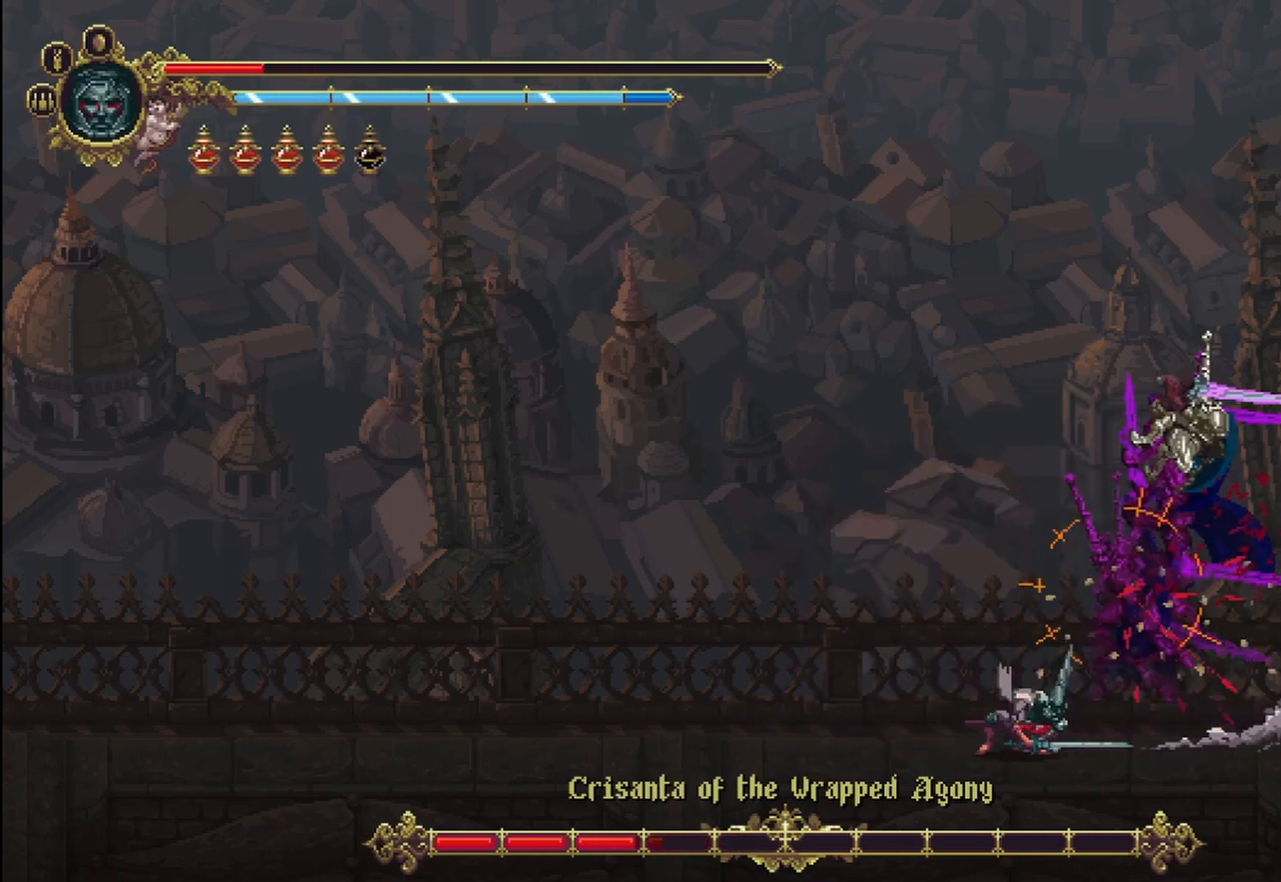
{"dt_ms": 500, "buttons": [], "left_stick": "left", "right_stick": "center", "events": [[83, "X", "down"], [167, "X", "up"], [250, "X", "down"], [292, "X", "up"], [375, "left_stick", "left"]]}
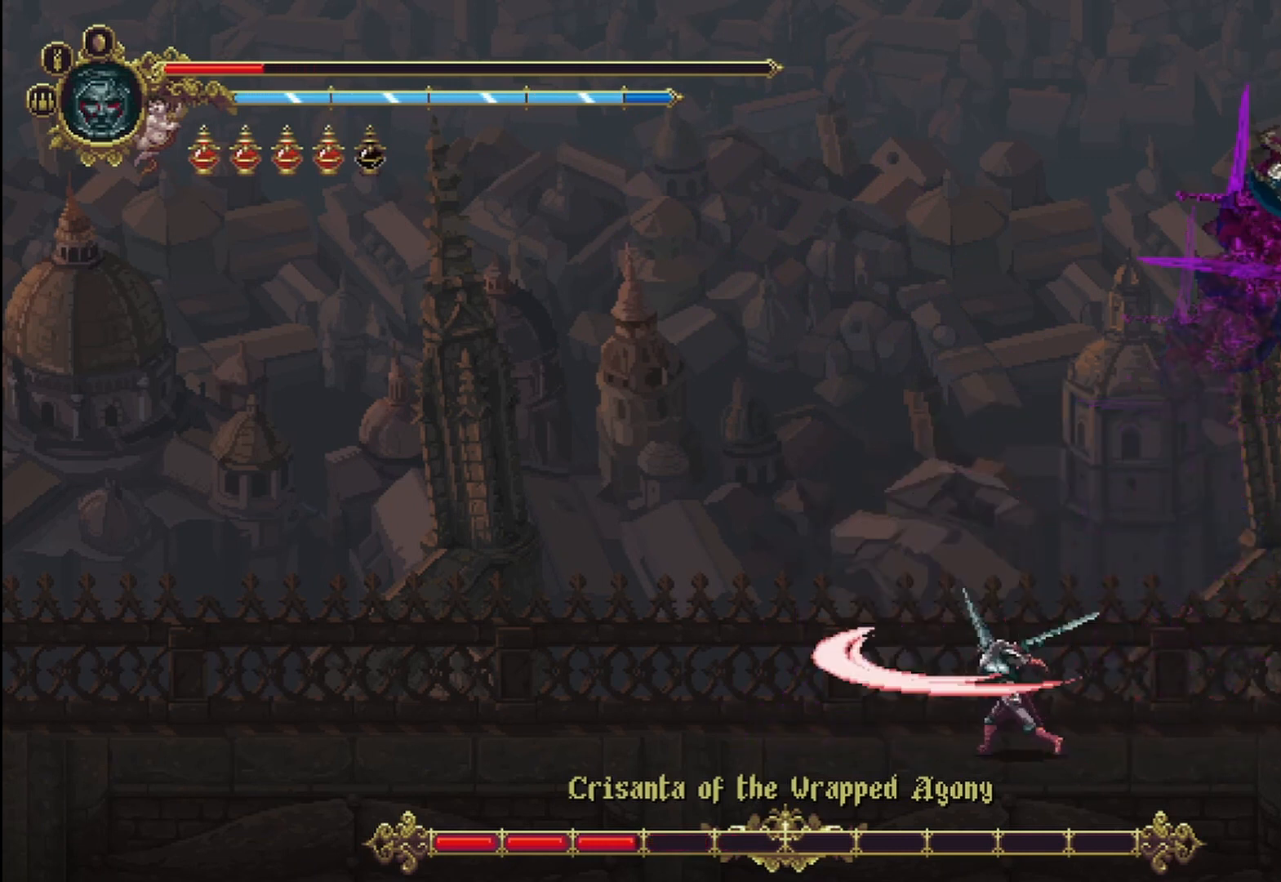
{"dt_ms": 500, "buttons": [], "left_stick": "left", "right_stick": "center", "events": []}
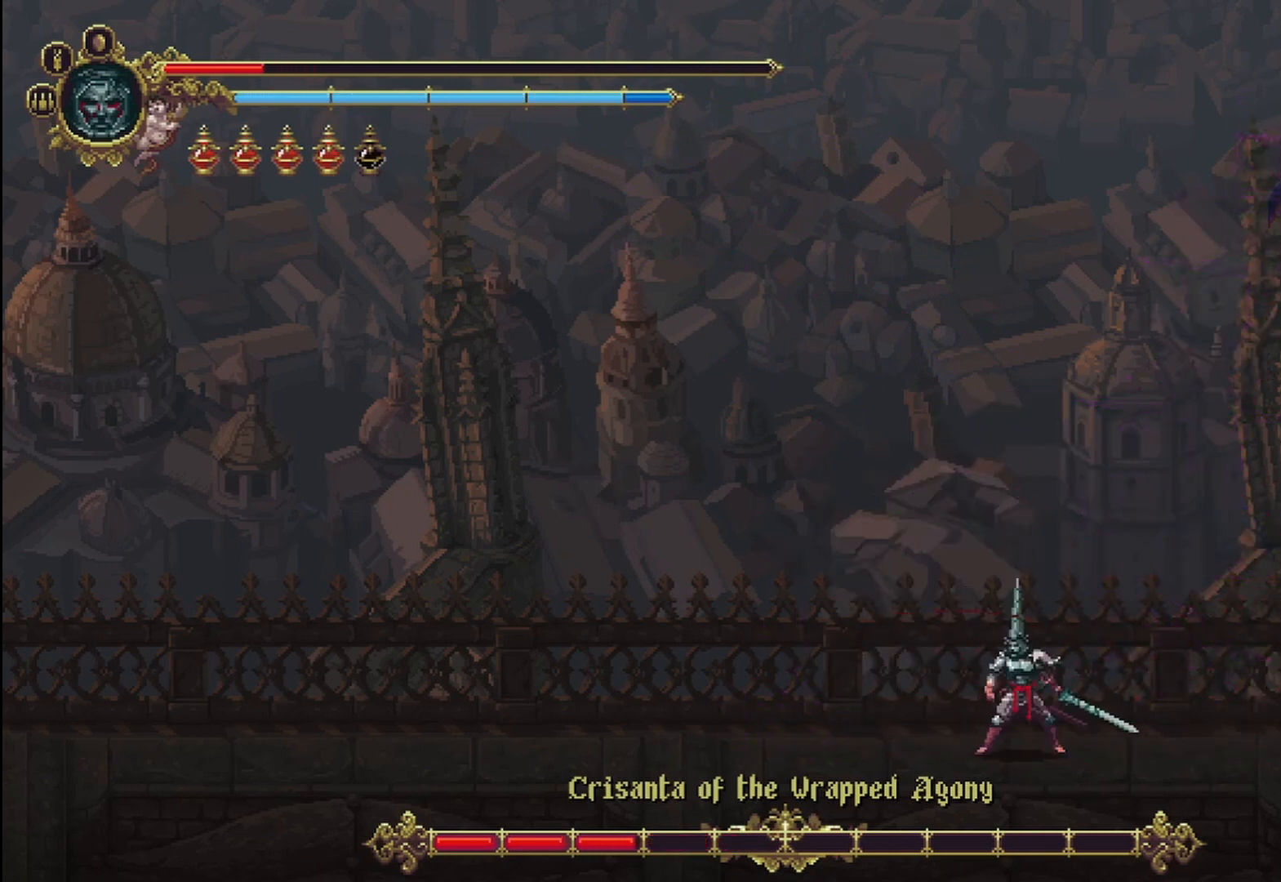
{"dt_ms": 500, "buttons": [], "left_stick": "right", "right_stick": "center", "events": [[125, "left_stick", "up-right"], [208, "left_stick", "right"]]}
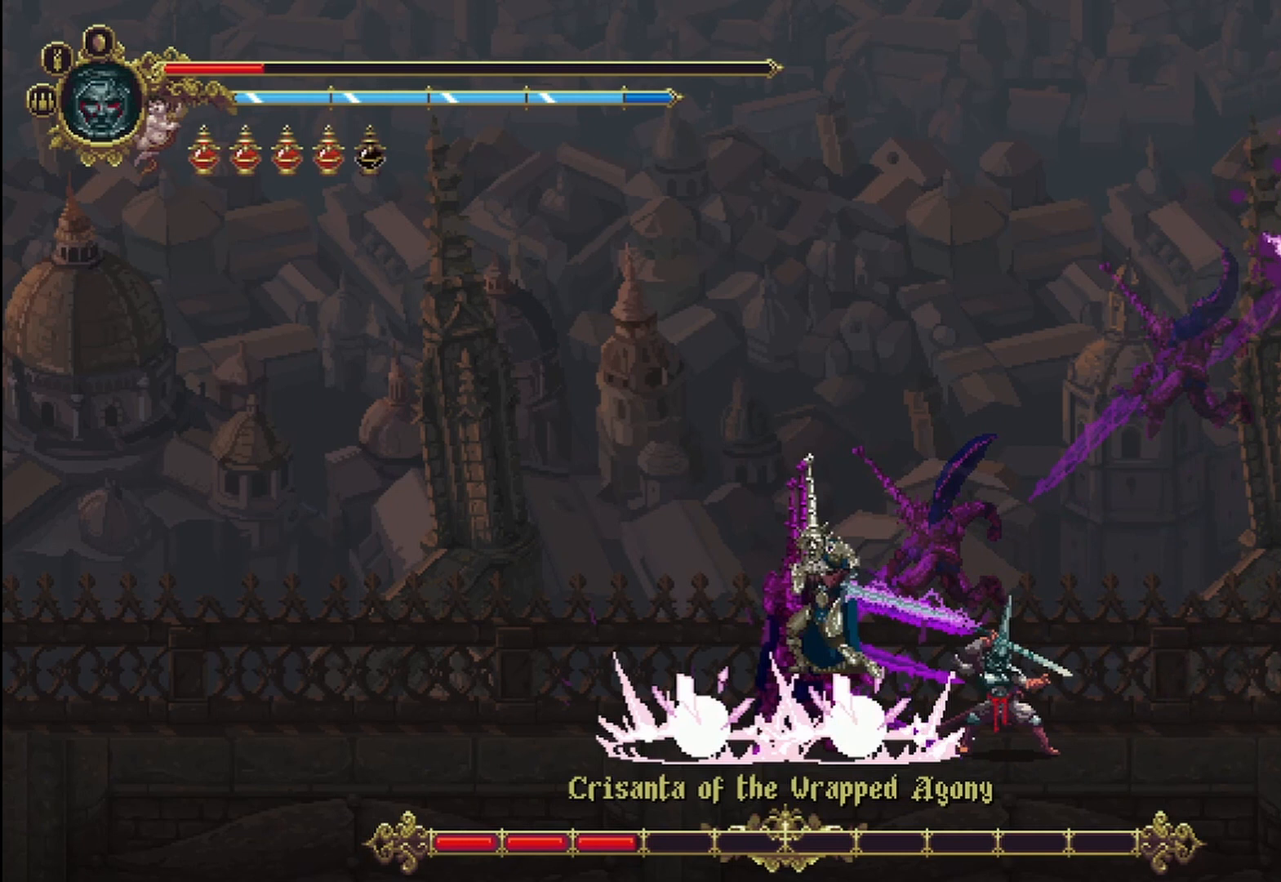
{"dt_ms": 500, "buttons": [], "left_stick": "up-left", "right_stick": "center", "events": [[125, "left_stick", "center"], [375, "left_stick", "up-left"]]}
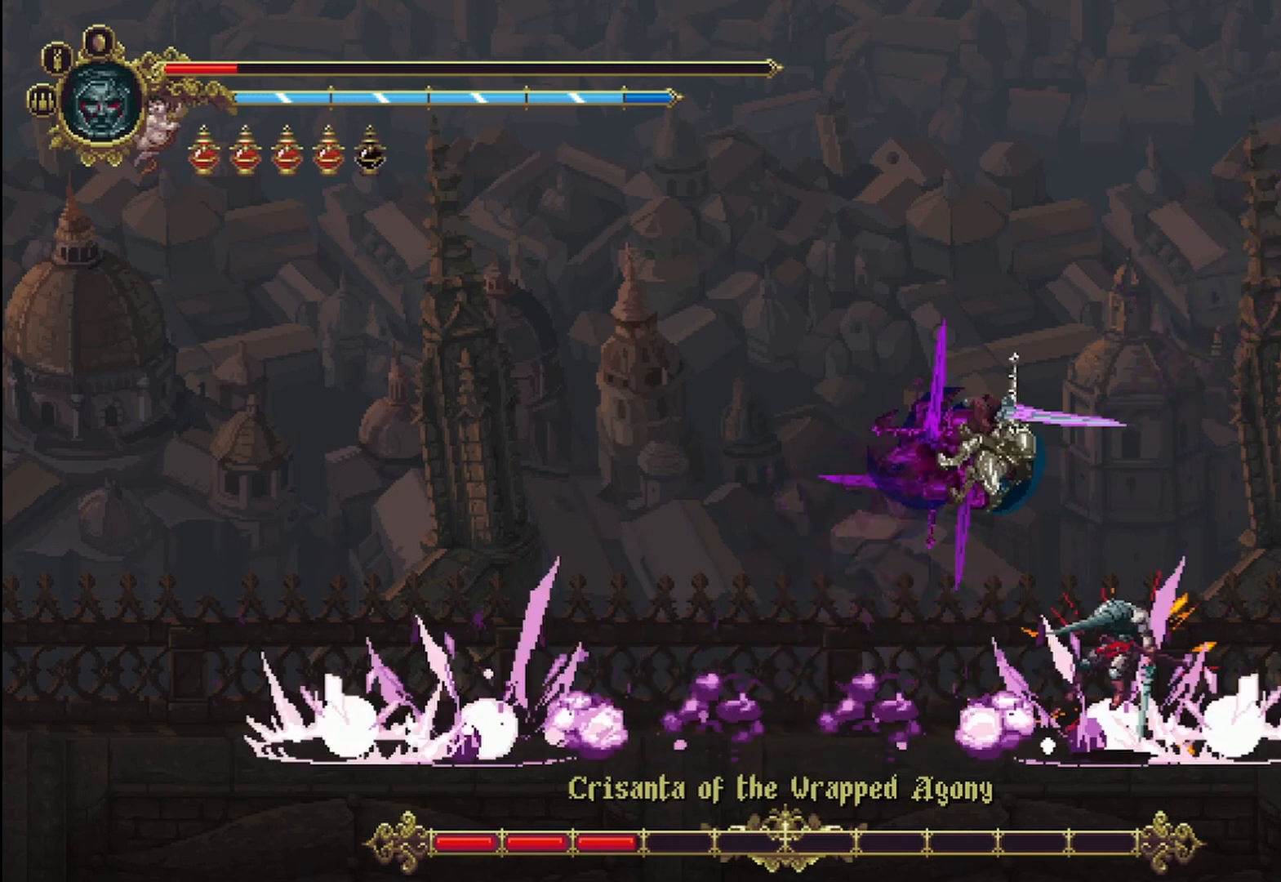
{"dt_ms": 1000, "buttons": ["L3"], "left_stick": "up-left", "right_stick": "center"}
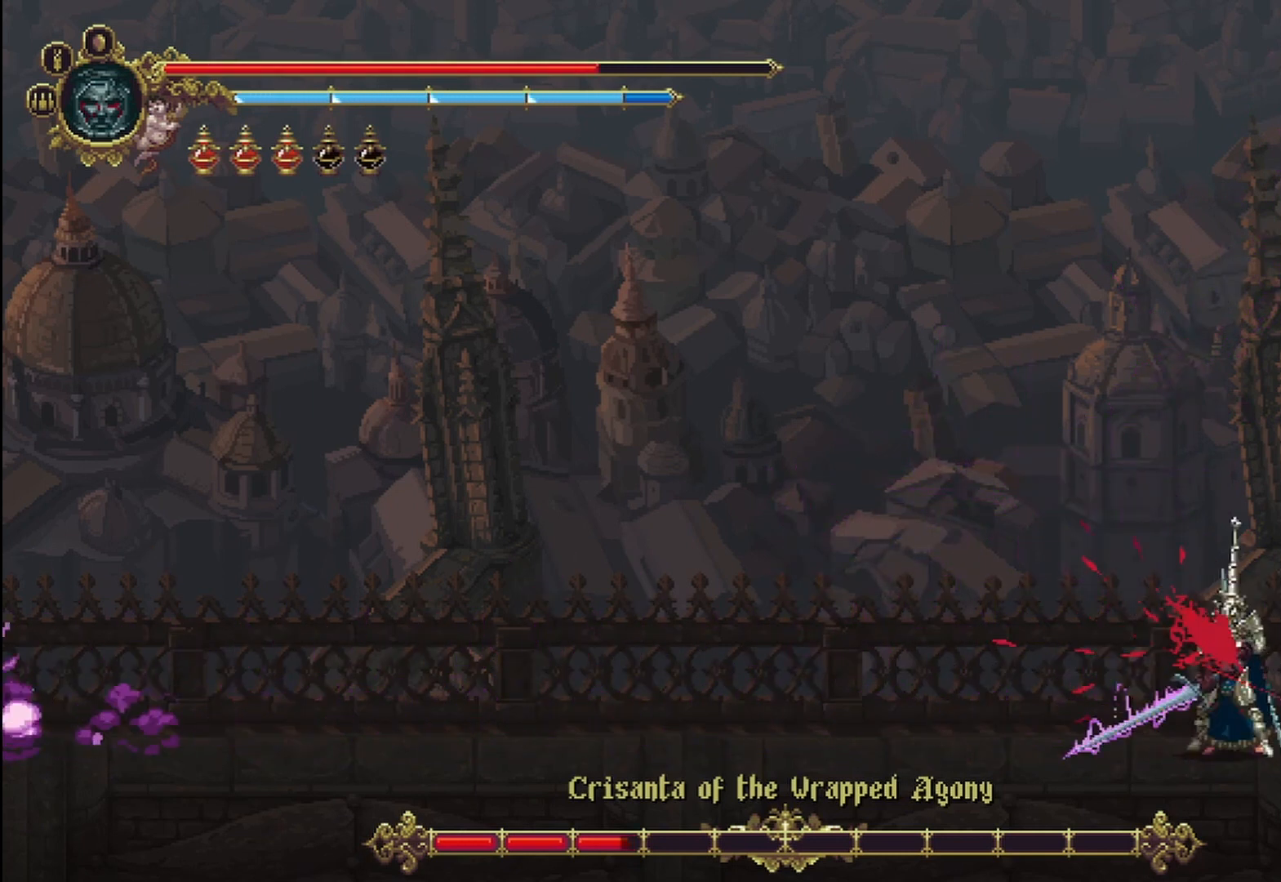
{"dt_ms": 500, "buttons": ["L3"], "left_stick": "up-left", "right_stick": "center", "events": []}
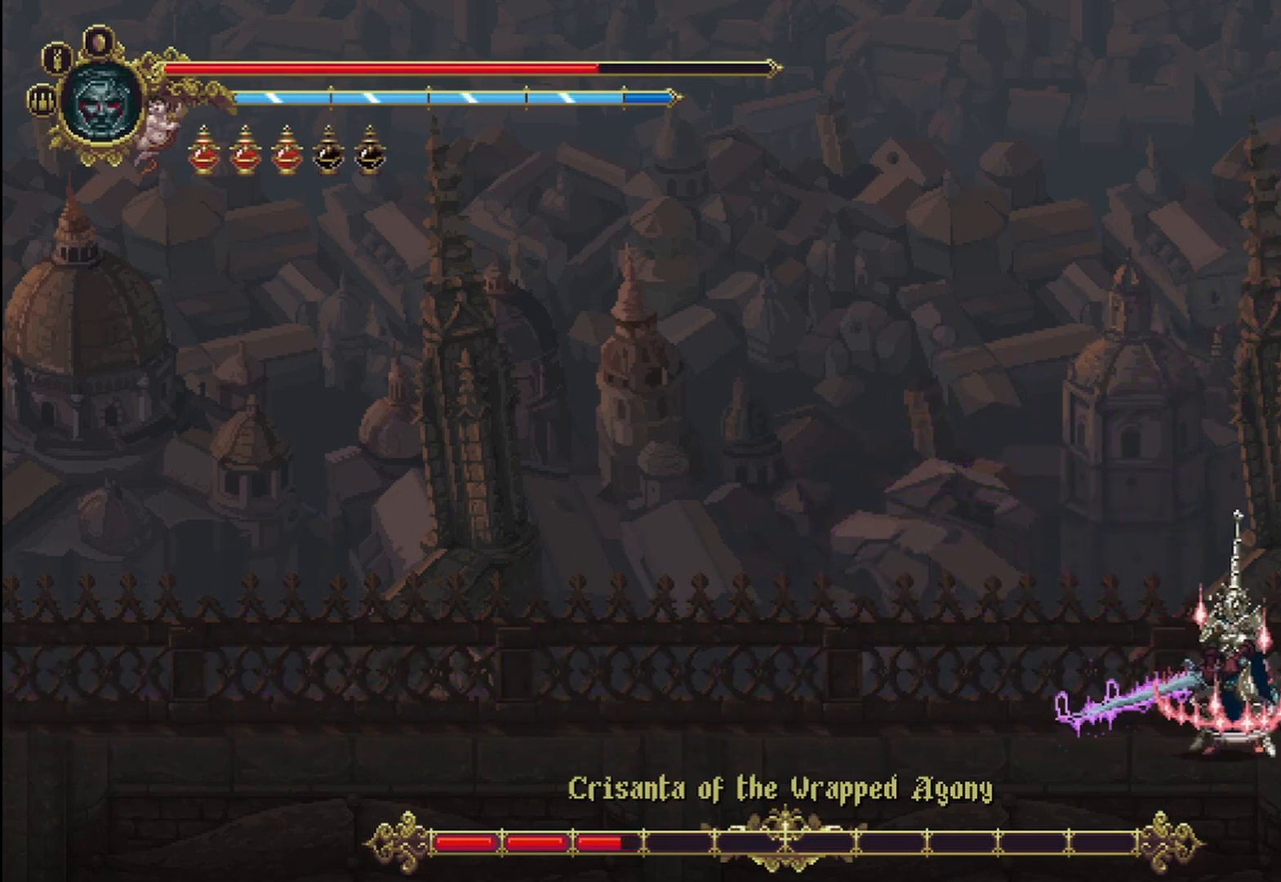
{"dt_ms": 500, "buttons": ["X"], "left_stick": "left", "right_stick": "center", "events": [[250, "left_stick", "left"], [333, "L3", "up"], [375, "X", "down"], [417, "X", "up"], [458, "X", "down"]]}
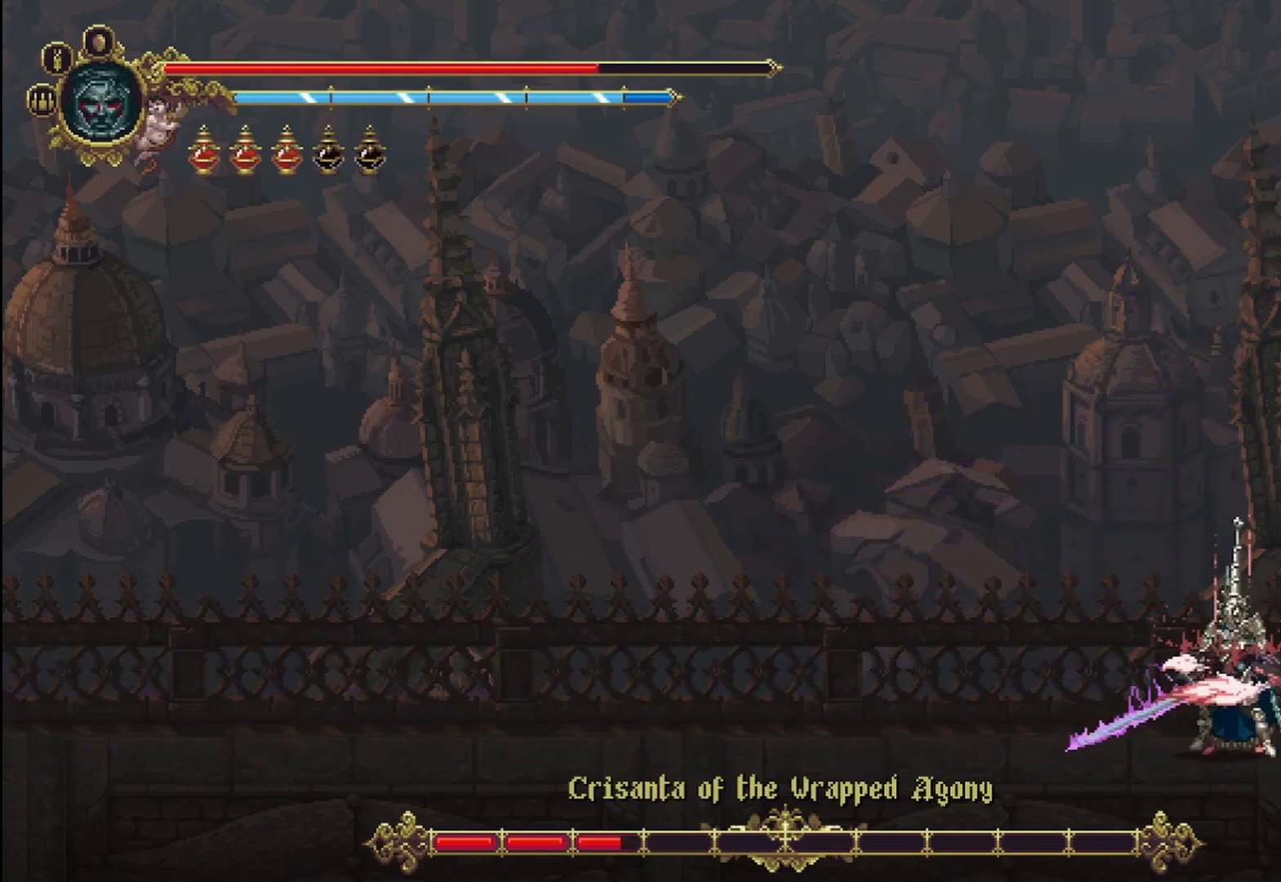
{"dt_ms": 500, "buttons": ["X"], "left_stick": "left", "right_stick": "center", "events": [[42, "X", "up"], [83, "X", "down"], [167, "X", "up"], [250, "X", "down"], [292, "X", "up"], [375, "X", "down"], [417, "X", "up"], [500, "X", "down"]]}
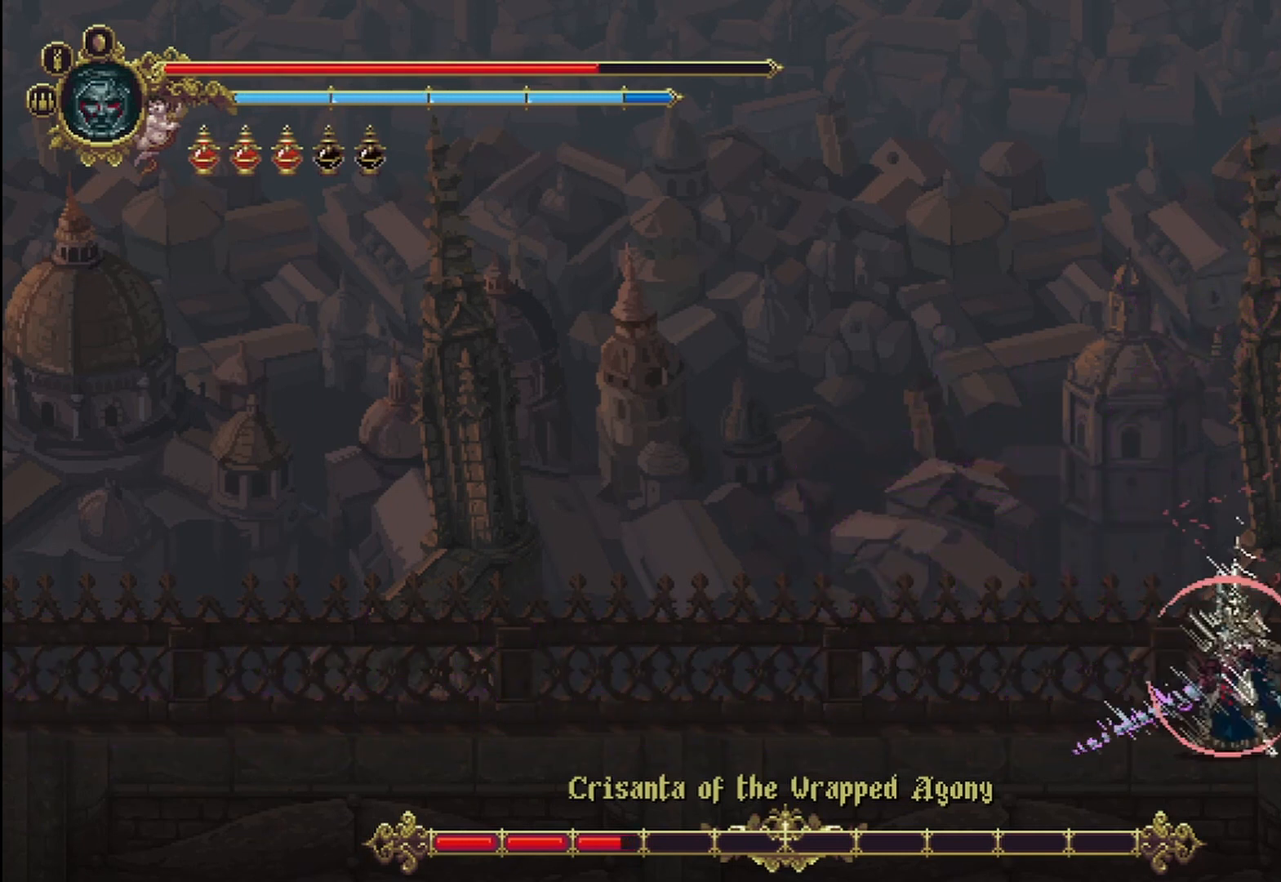
{"dt_ms": 500, "buttons": [], "left_stick": "left", "right_stick": "center", "events": [[83, "X", "up"], [167, "X", "down"], [208, "X", "up"], [250, "X", "down"], [333, "X", "up"], [417, "X", "down"], [500, "X", "up"]]}
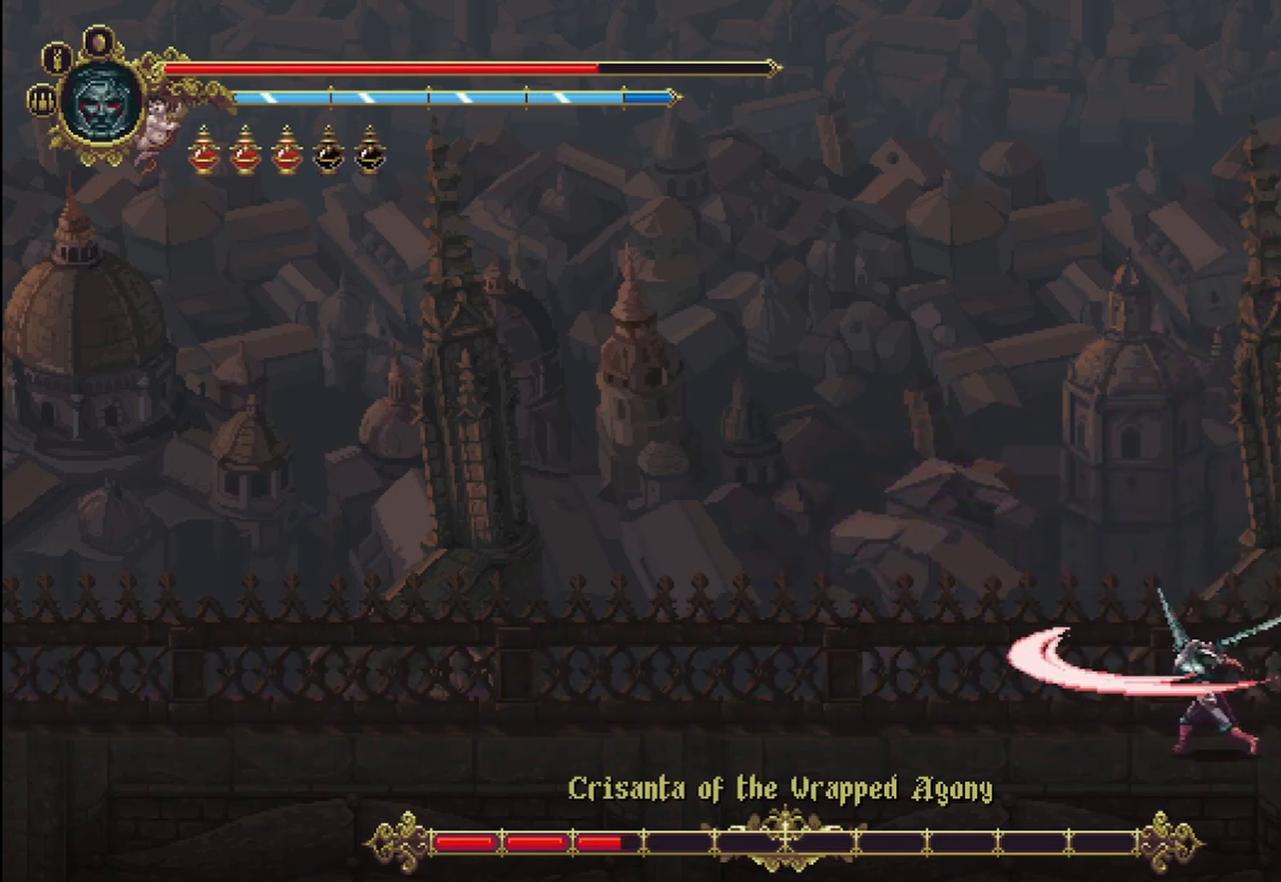
{"dt_ms": 500, "buttons": [], "left_stick": "left", "right_stick": "center", "events": [[83, "X", "down"], [125, "X", "up"]]}
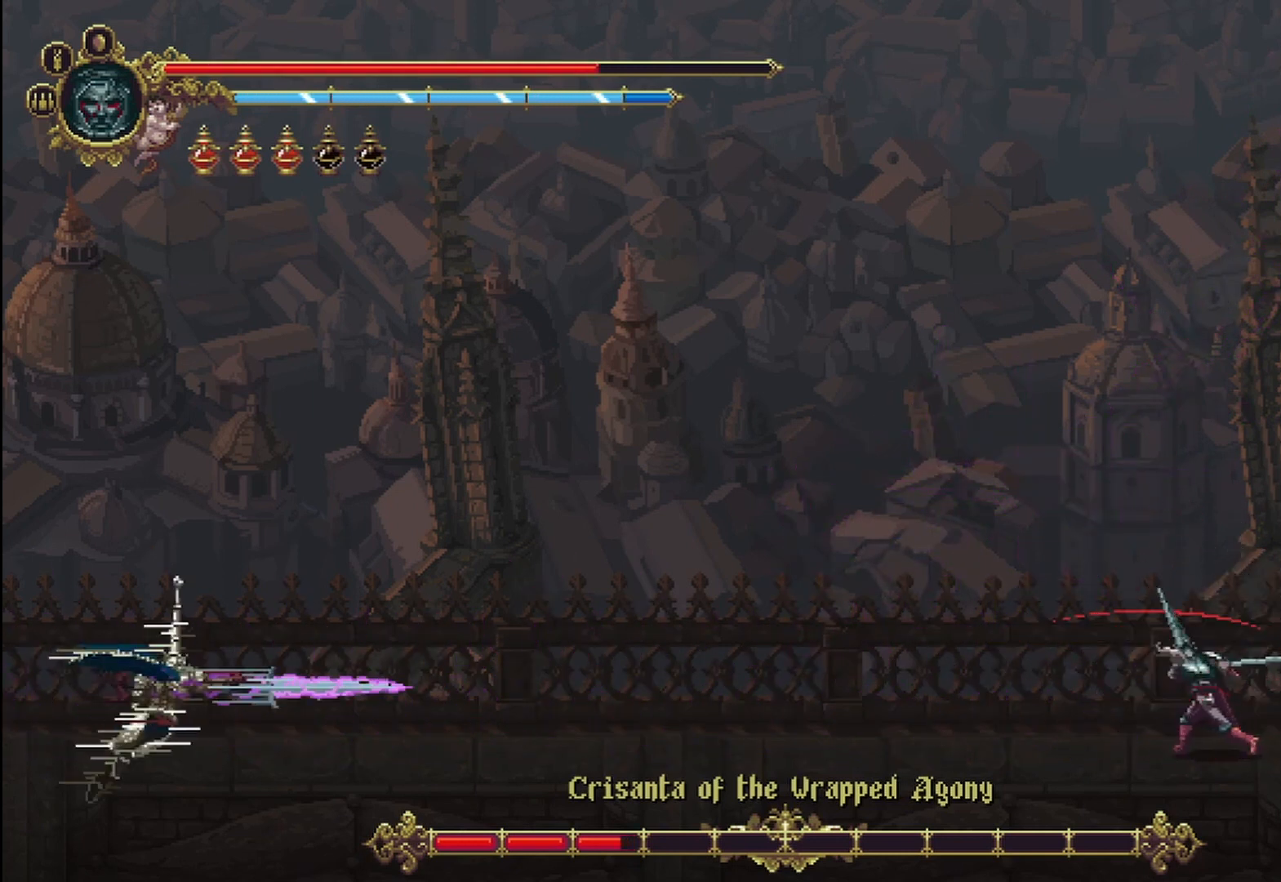
{"dt_ms": 500, "buttons": [], "left_stick": "left", "right_stick": "center", "events": []}
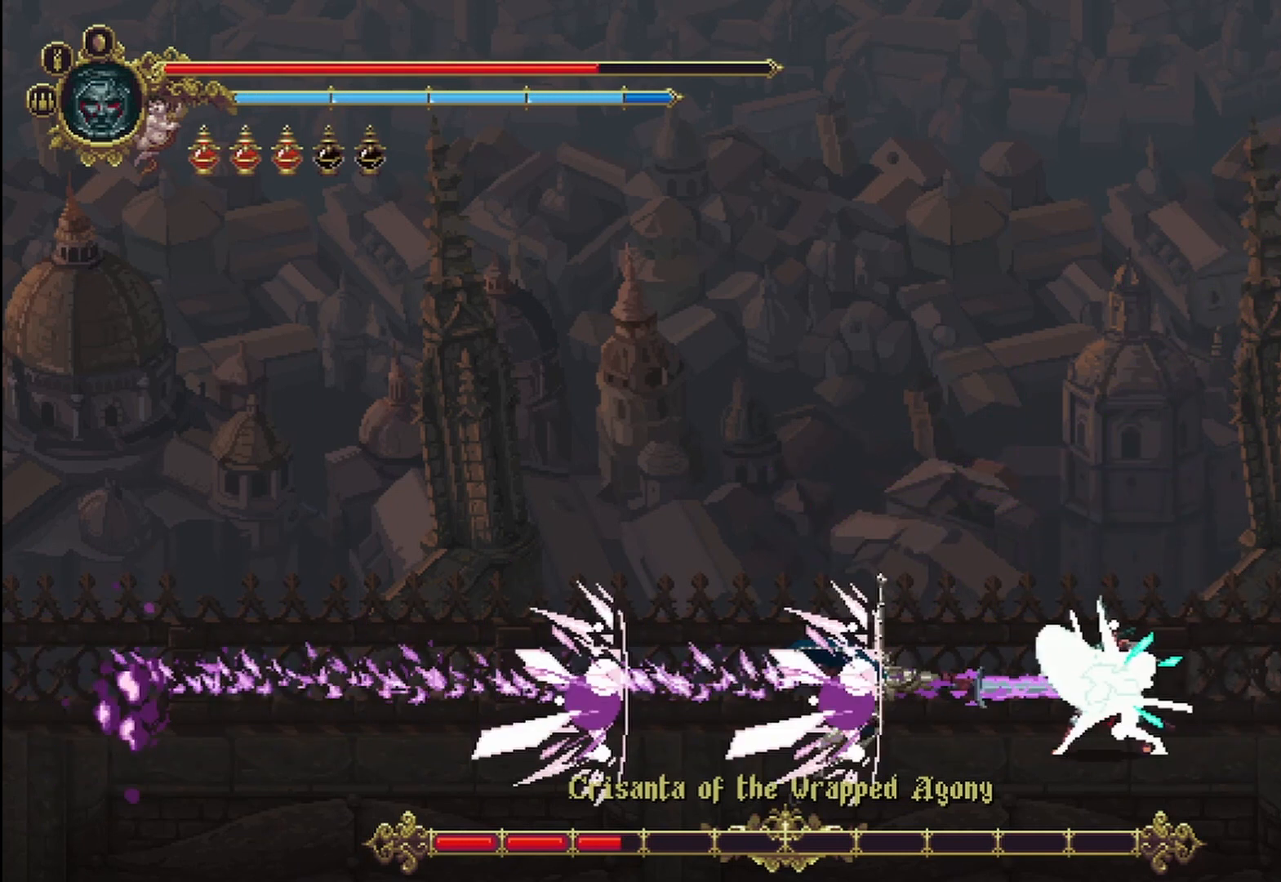
{"dt_ms": 500, "buttons": [], "left_stick": "left", "right_stick": "center", "events": []}